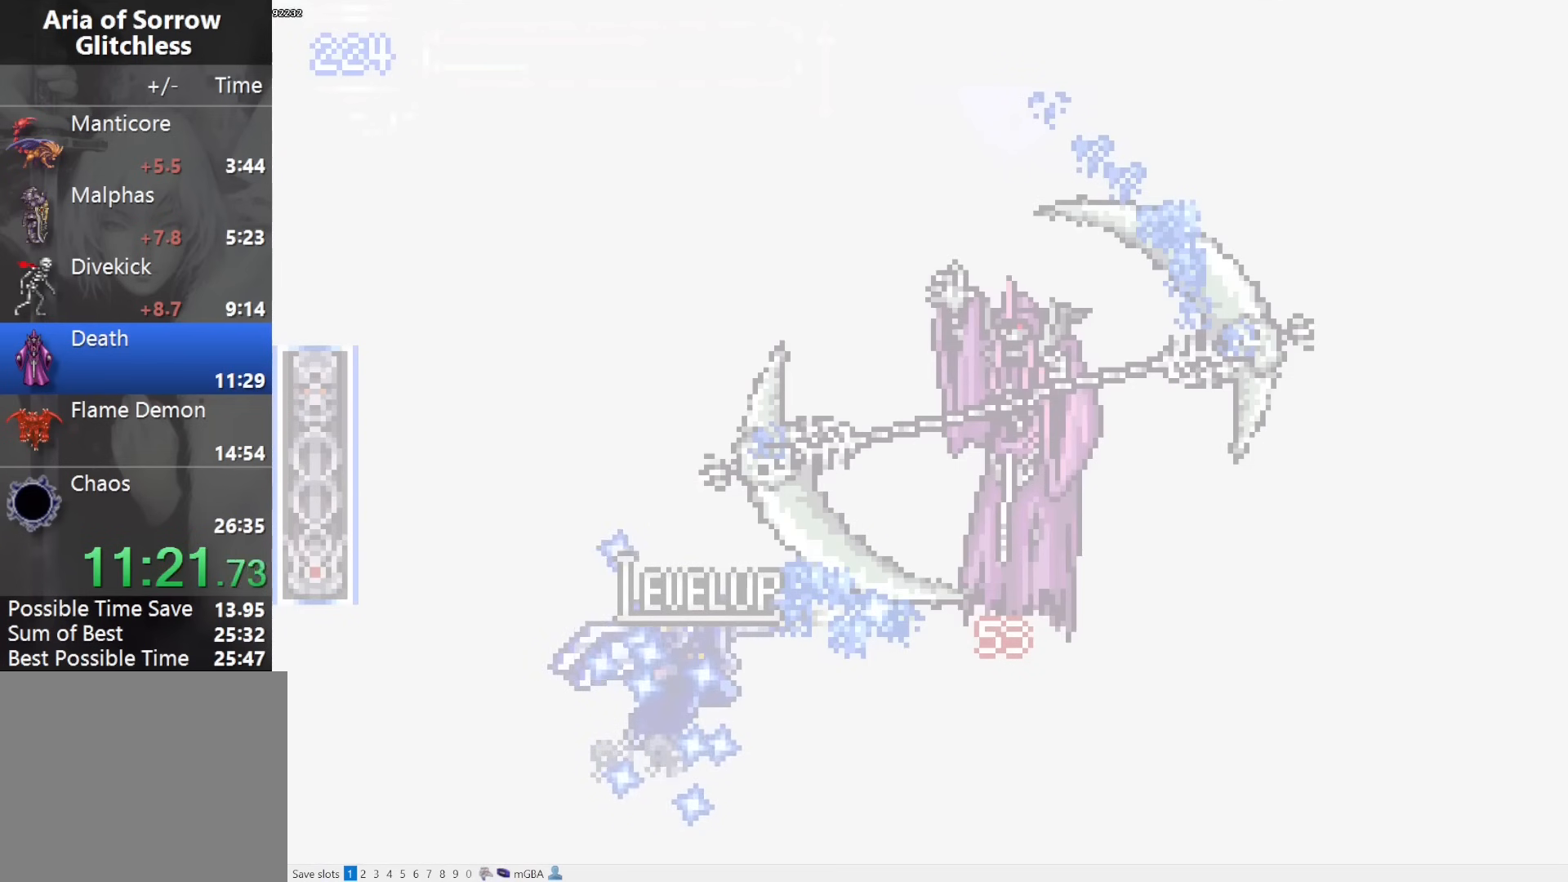
Gameplay with a controller (PlayStation layout); each line is a JSON object with the inputs held at the frame after it. "events" lists button and stick changes between this image and that frame as [ms after this image, input, new state], when the widget could be followed in between. Not read: L3 R3 left_stick right_stick.
{"buttons": [], "events": []}
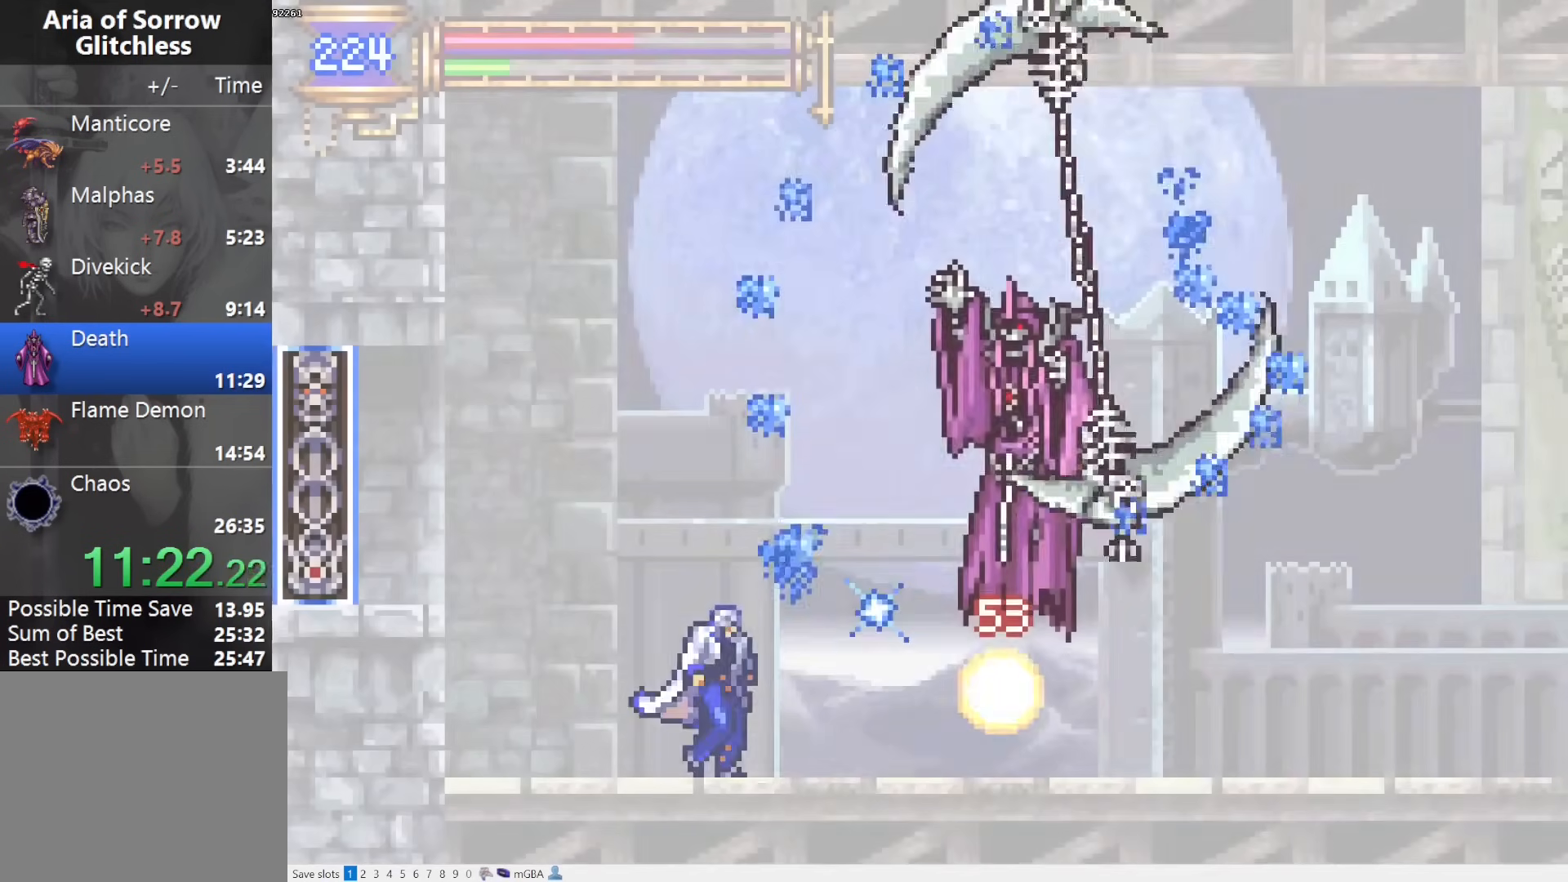
{"buttons": ["DPAD_DOWN", "DPAD_RIGHT"]}
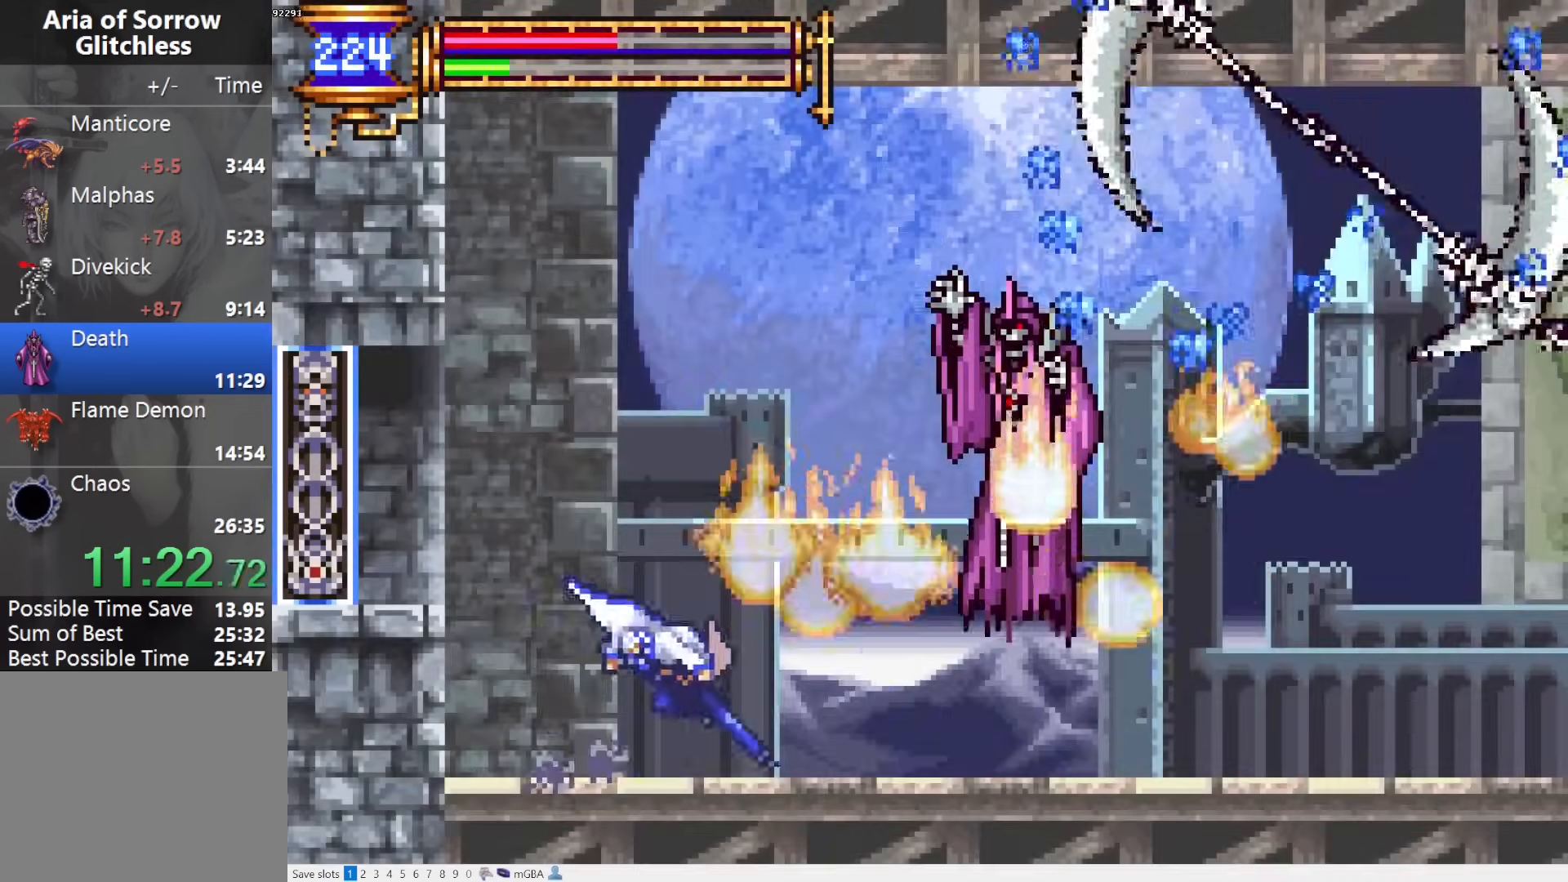
{"buttons": ["CROSS", "DPAD_LEFT"], "events": [[17, "DPAD_RIGHT", "up"], [50, "DPAD_DOWN", "up"], [67, "L1", "down"], [67, "L2", "down"], [150, "CROSS", "down"], [217, "CROSS", "up"], [217, "L1", "up"], [217, "L2", "up"], [250, "DPAD_DOWN", "down"], [250, "DPAD_LEFT", "down"], [317, "CROSS", "down"], [383, "CROSS", "up"], [450, "CROSS", "down"], [483, "DPAD_DOWN", "up"]]}
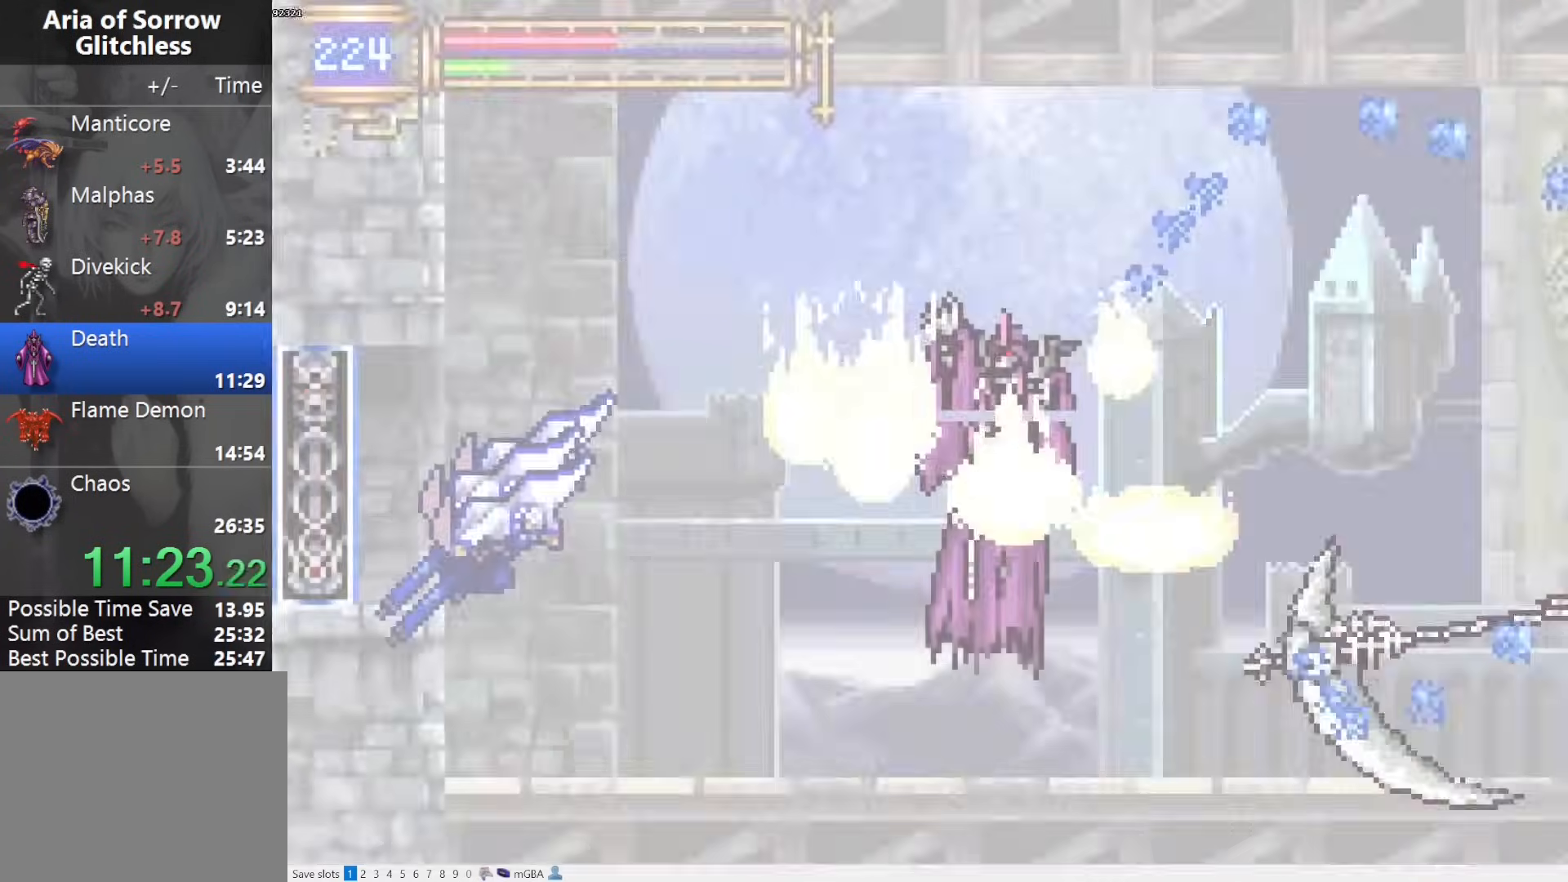
{"buttons": ["DPAD_LEFT"], "events": [[50, "CROSS", "up"], [150, "CROSS", "down"], [317, "CROSS", "up"]]}
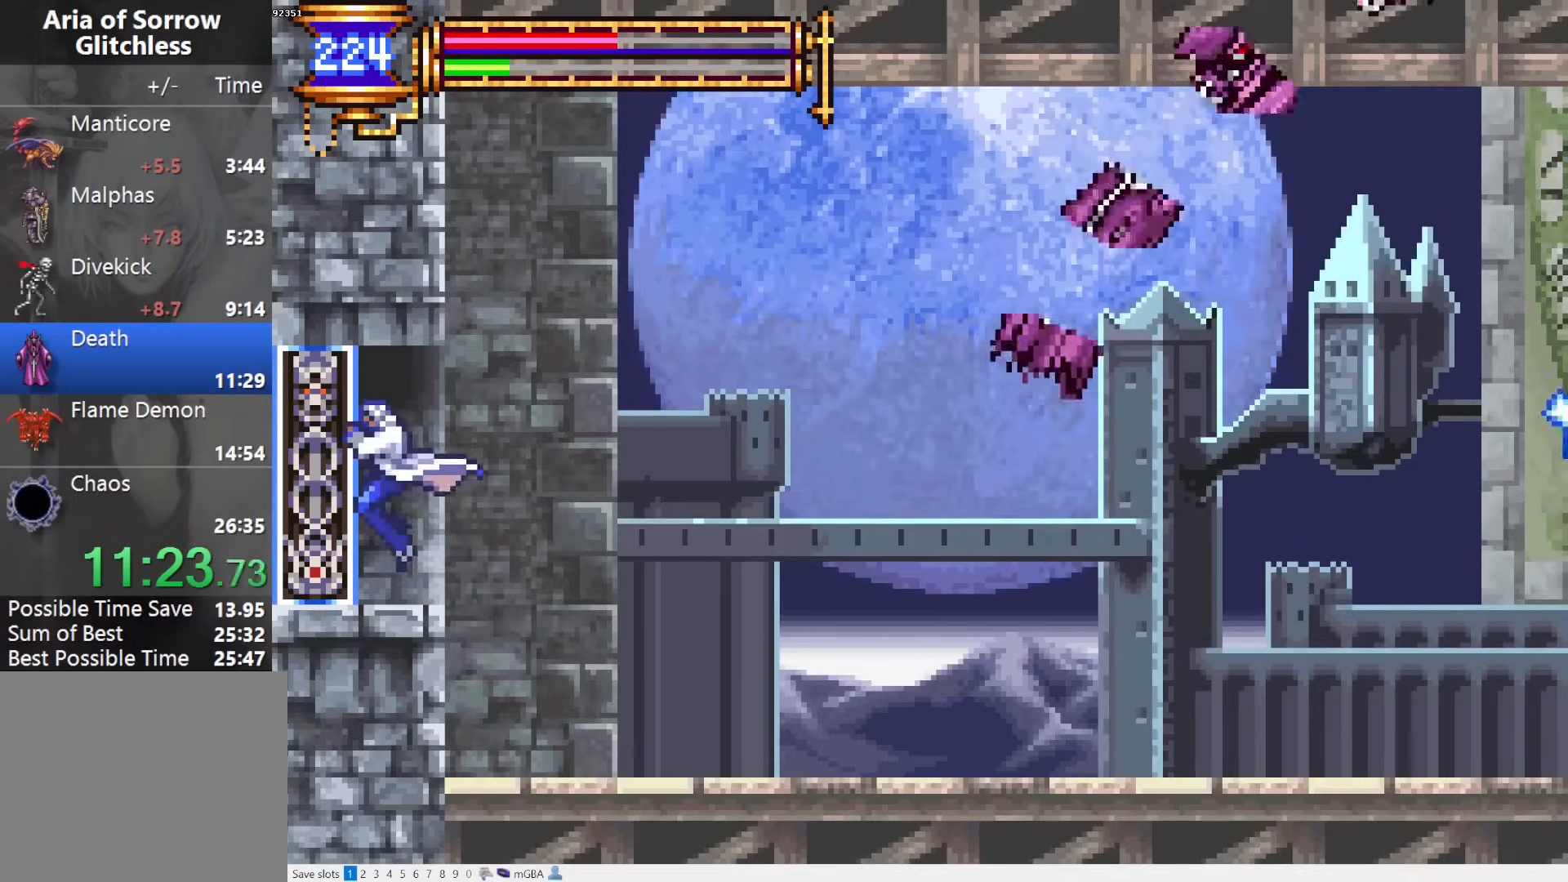
{"buttons": ["DPAD_LEFT"], "events": []}
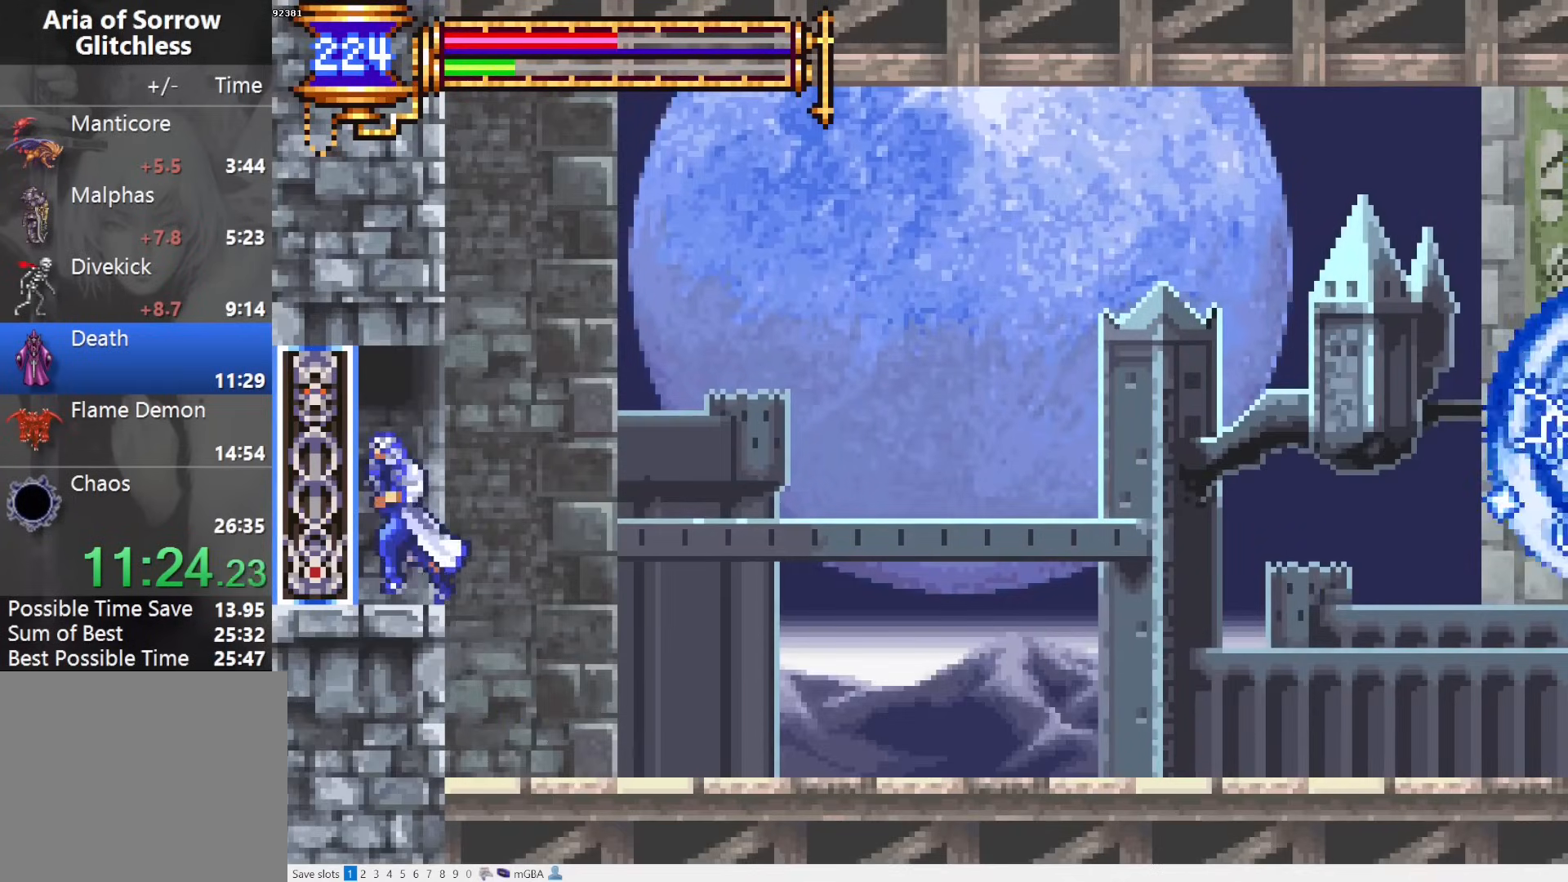
{"buttons": ["DPAD_LEFT"], "events": []}
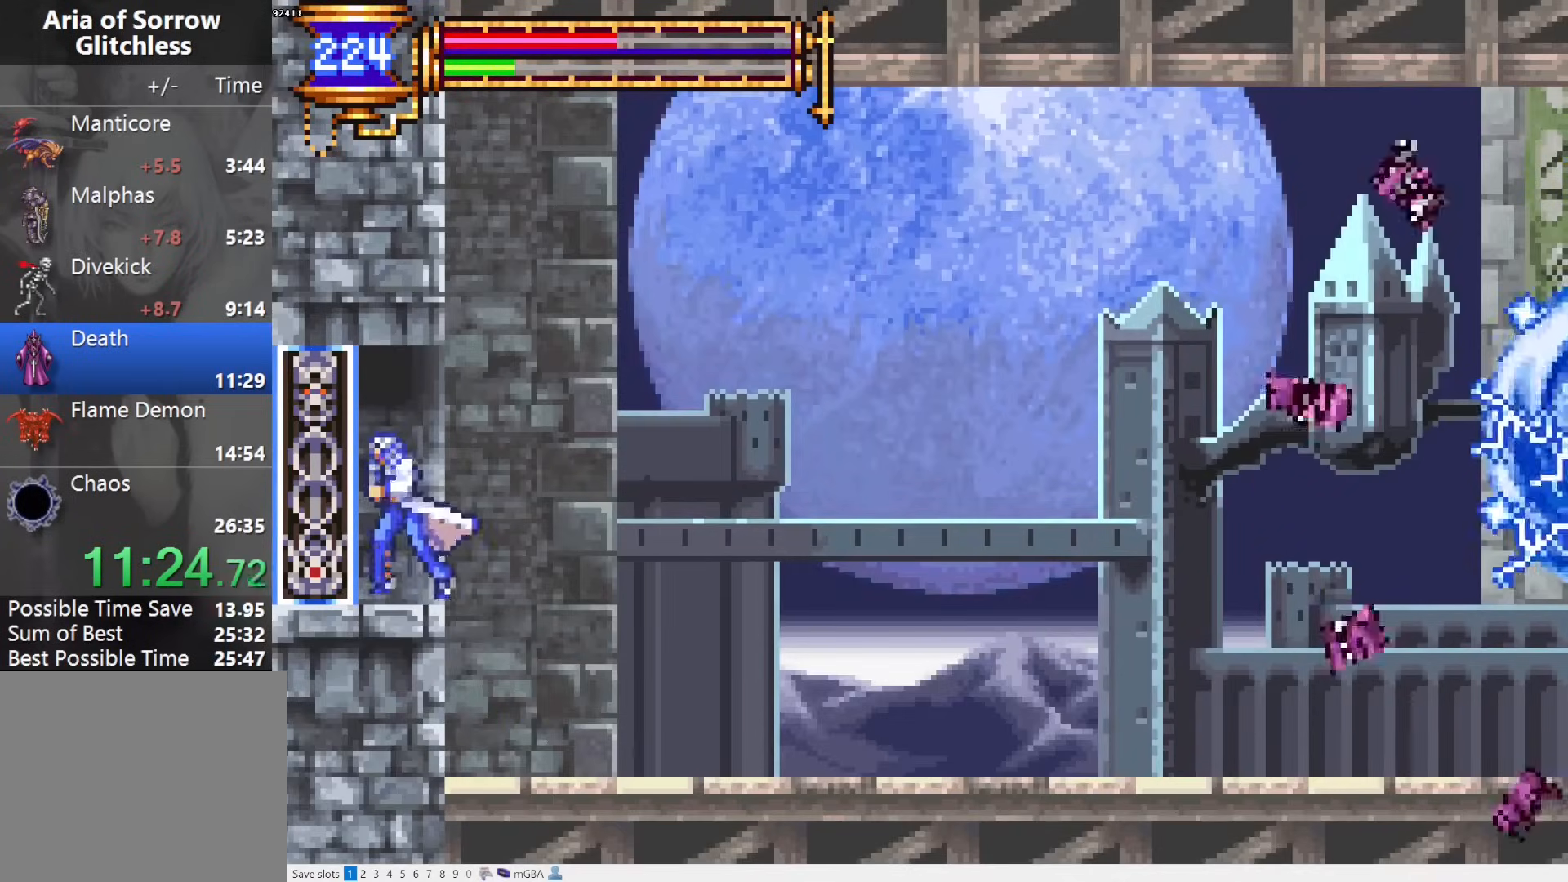
{"buttons": ["DPAD_LEFT"], "events": []}
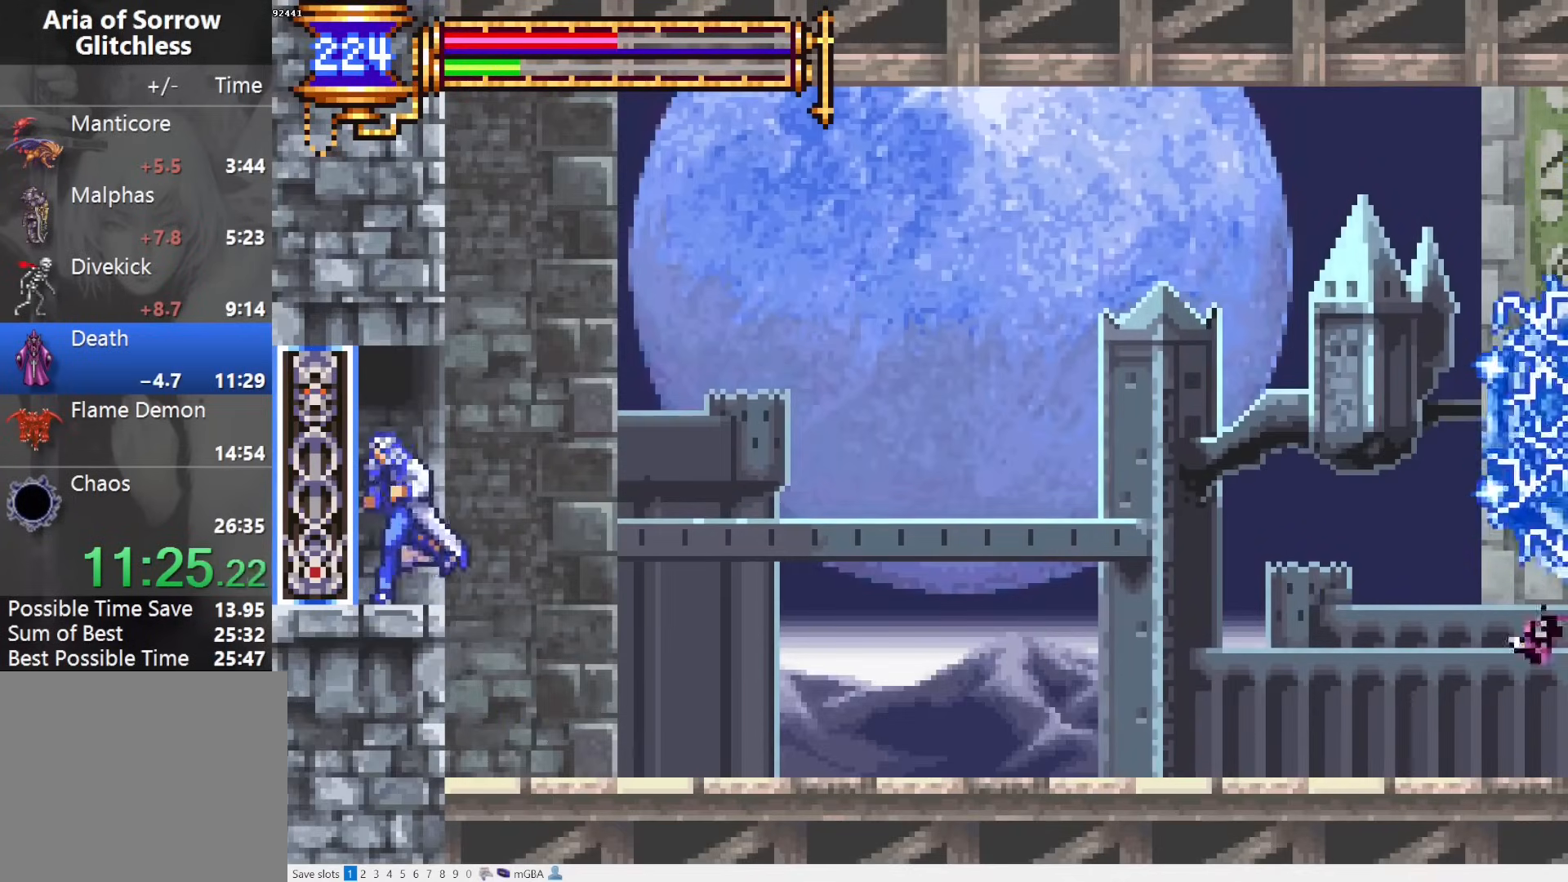
{"buttons": ["DPAD_LEFT"], "events": []}
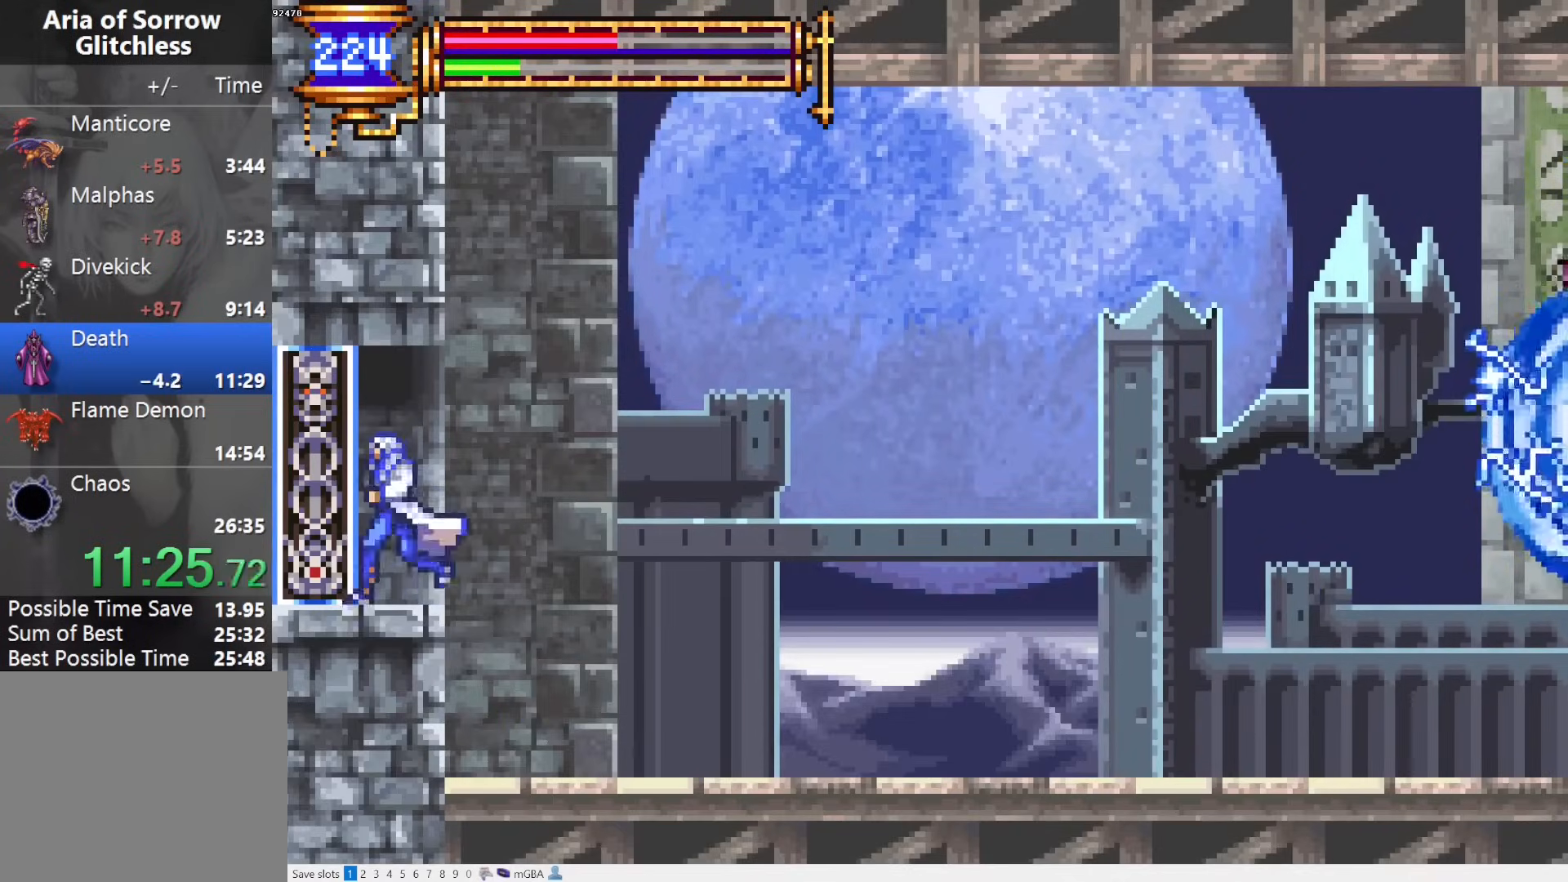
{"buttons": ["DPAD_LEFT"], "events": []}
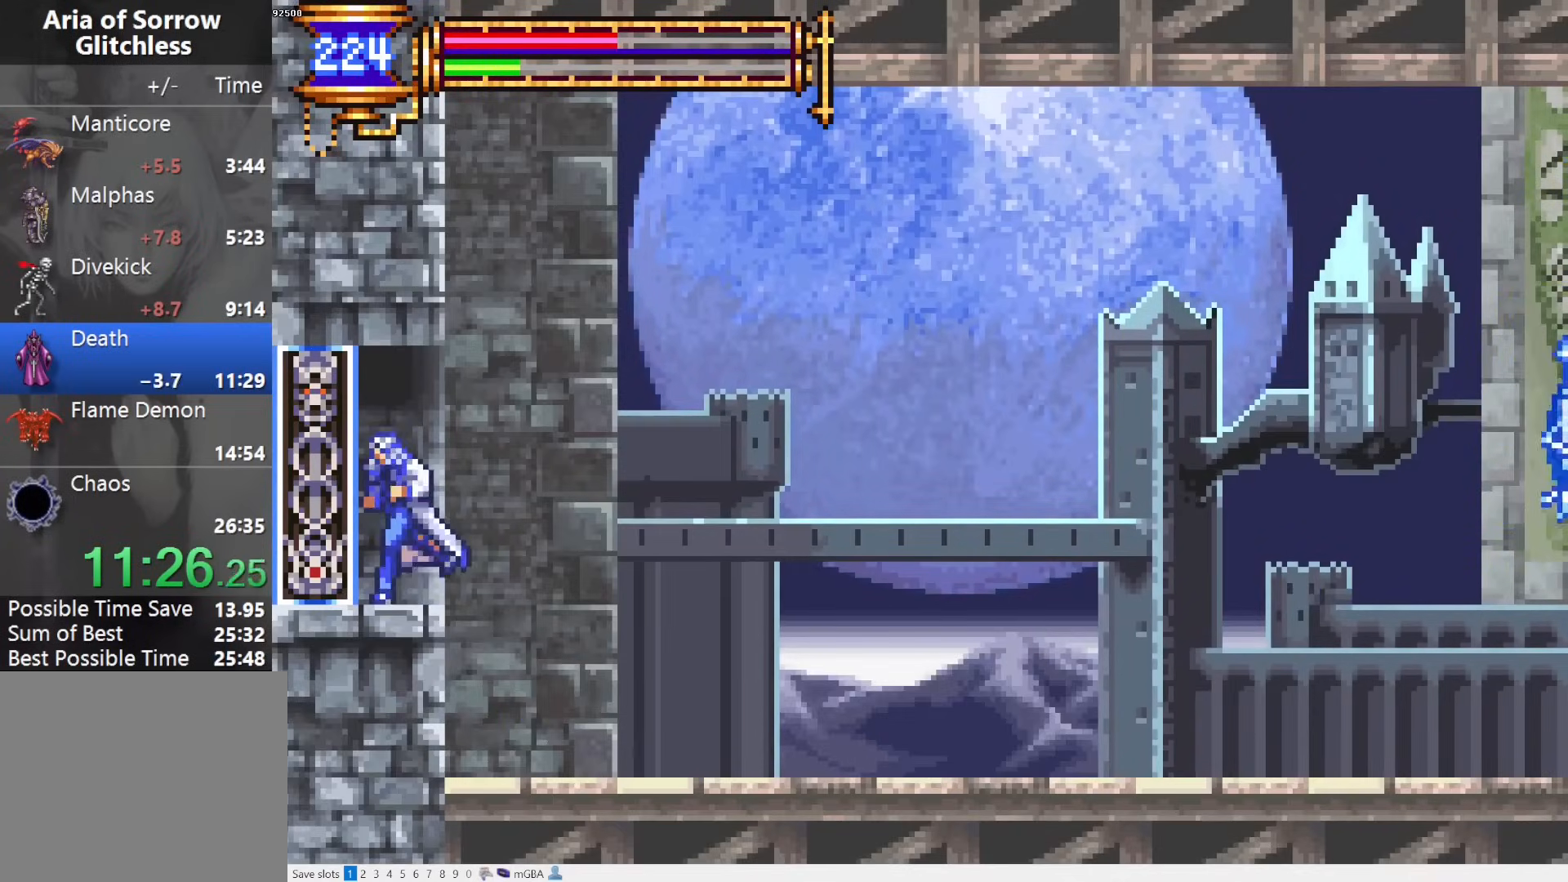
{"buttons": ["DPAD_LEFT"], "events": []}
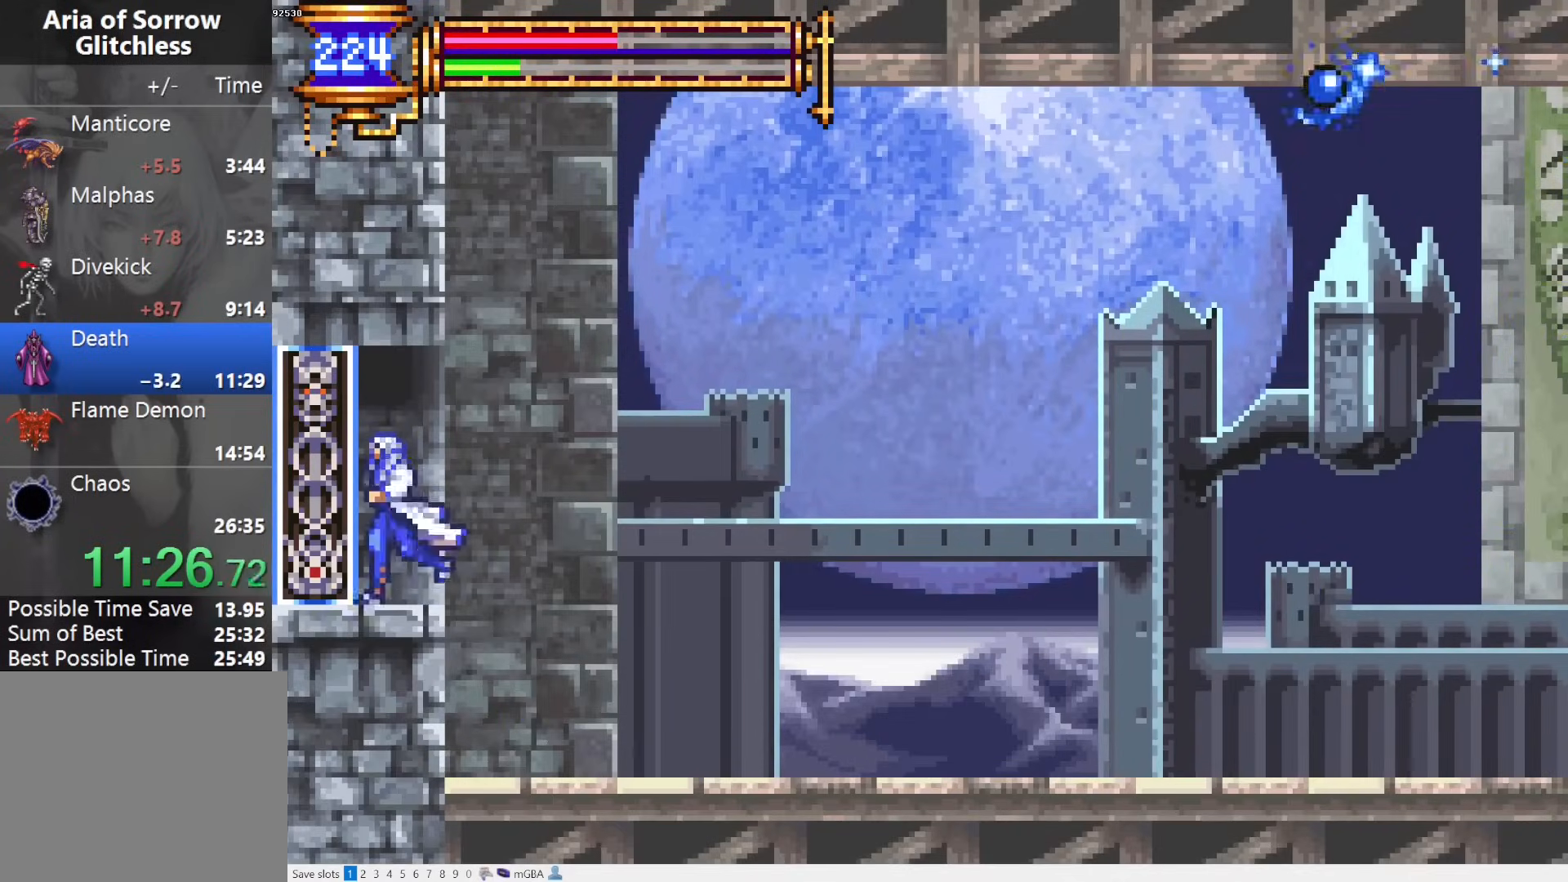
{"buttons": ["R2", "DPAD_LEFT"], "events": [[417, "R2", "down"]]}
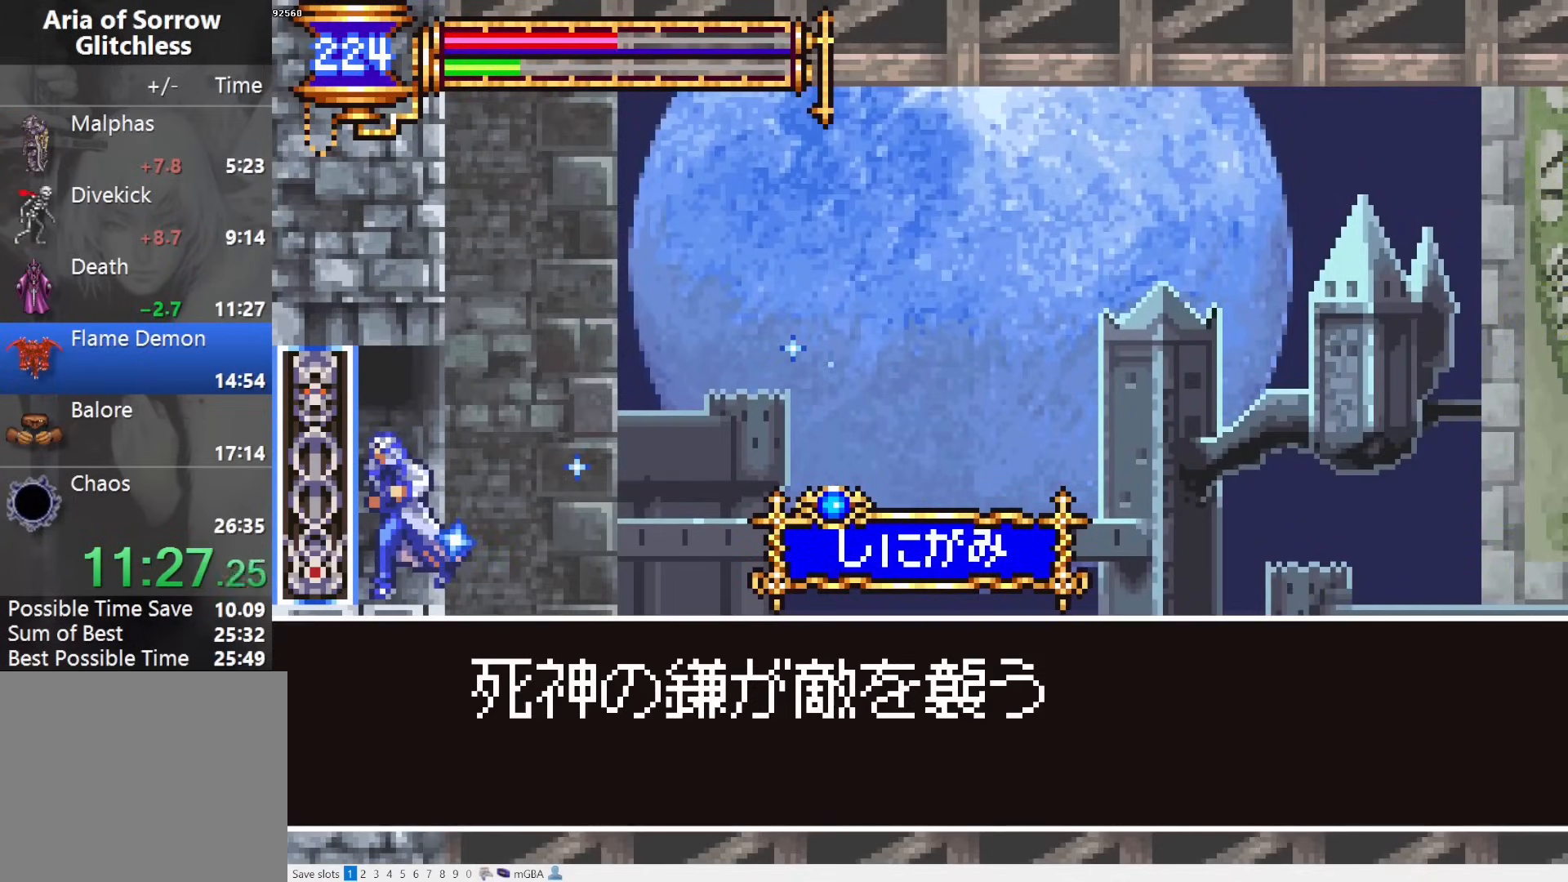
{"buttons": ["DPAD_LEFT"], "events": [[67, "R2", "up"]]}
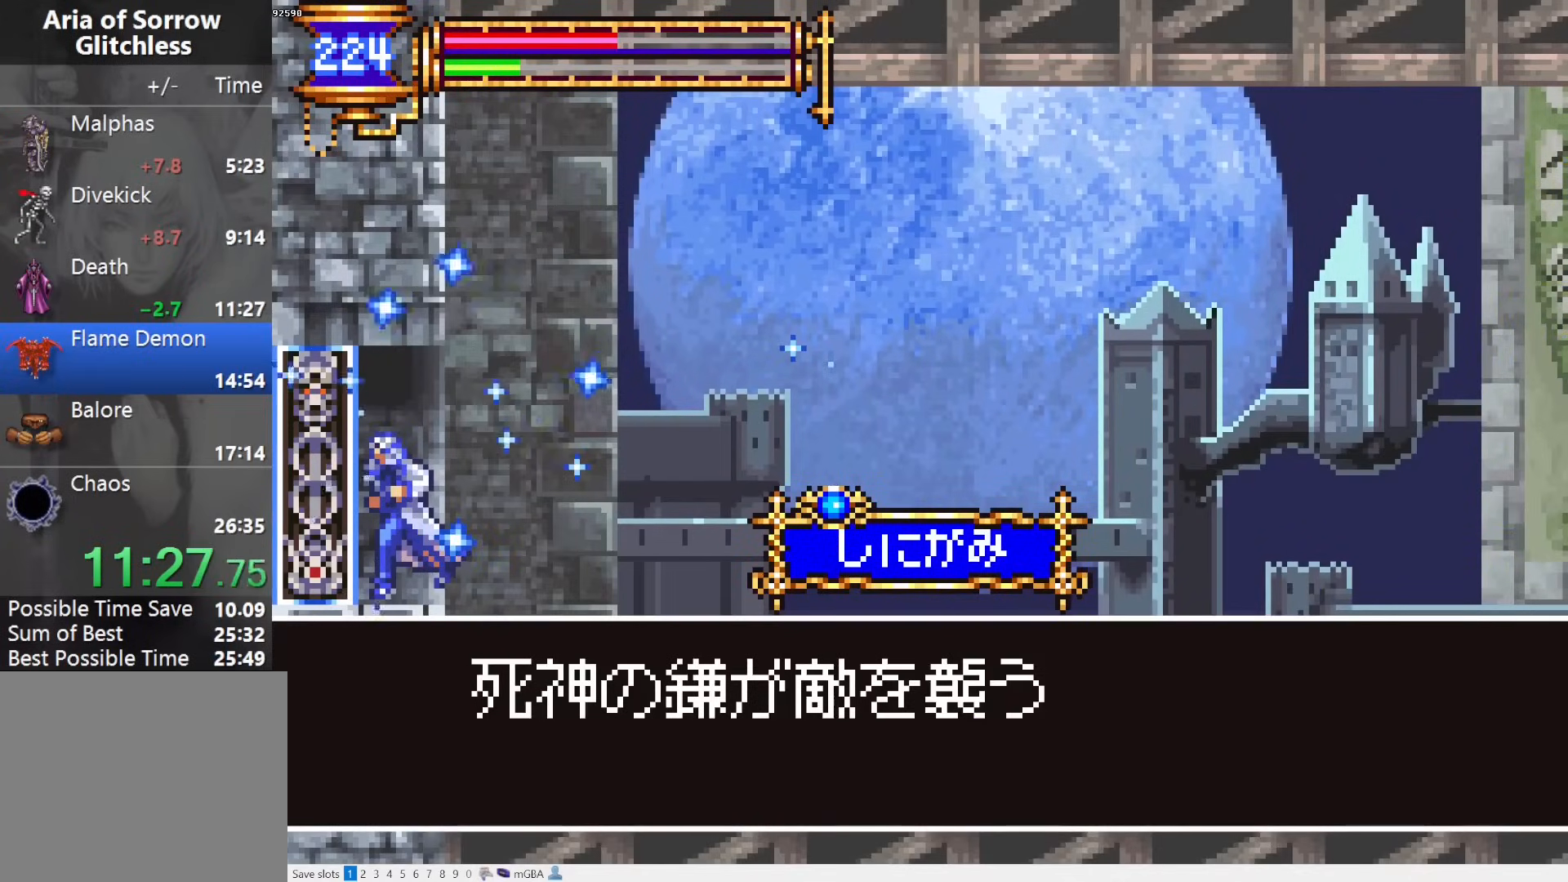
{"buttons": ["DPAD_LEFT"], "events": [[17, "CROSS", "down"], [50, "CROSS", "up"], [133, "CROSS", "down"], [200, "CROSS", "up"], [283, "CROSS", "down"], [367, "CROSS", "up"]]}
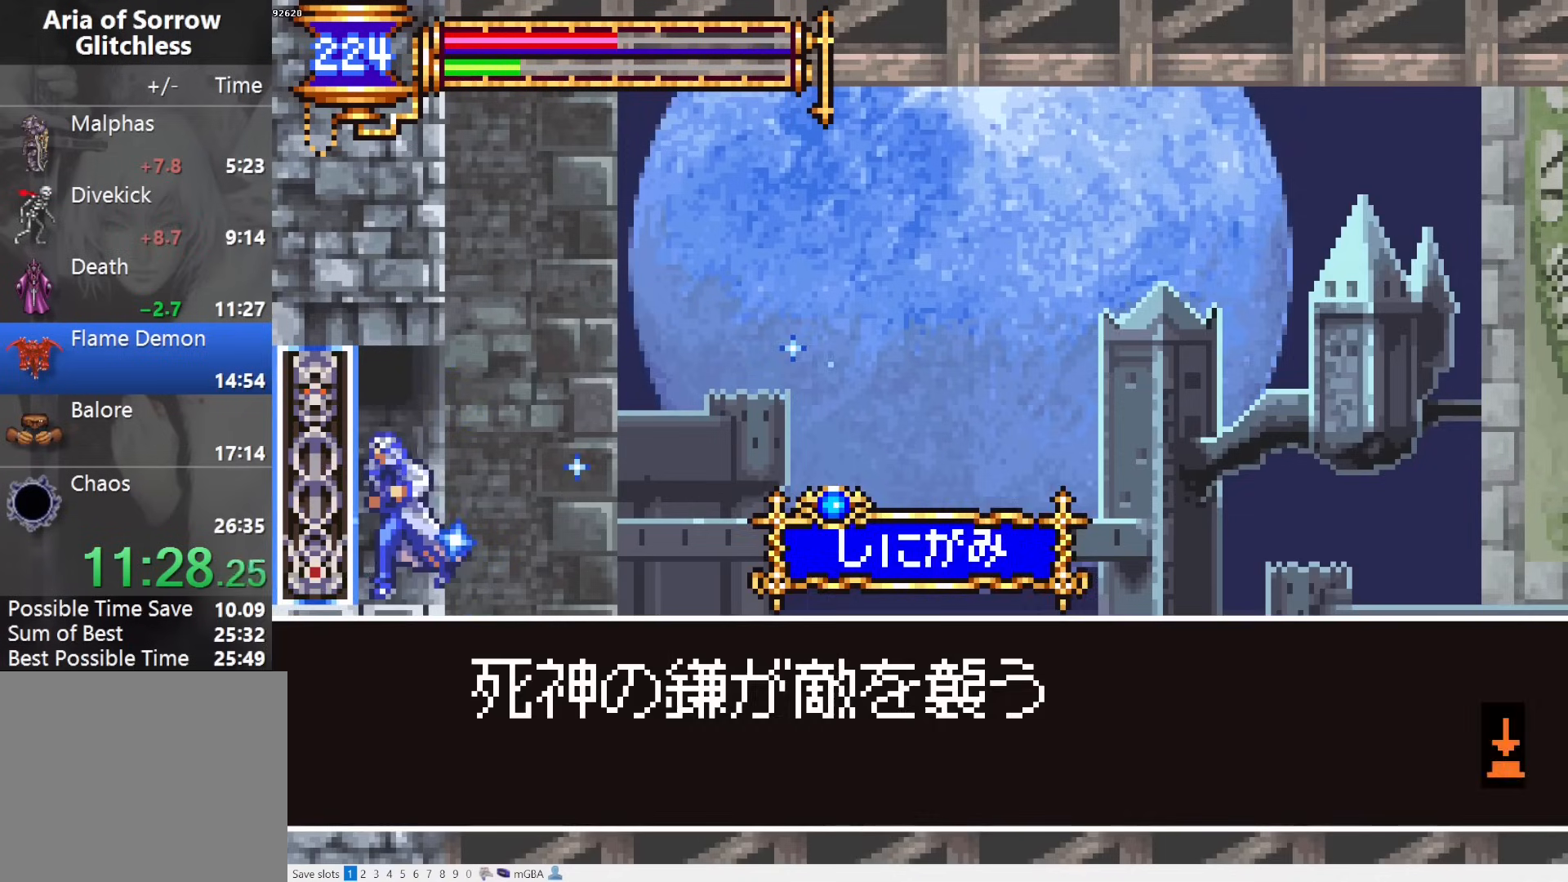
{"buttons": ["DPAD_LEFT"], "events": [[17, "CROSS", "down"], [67, "CROSS", "up"]]}
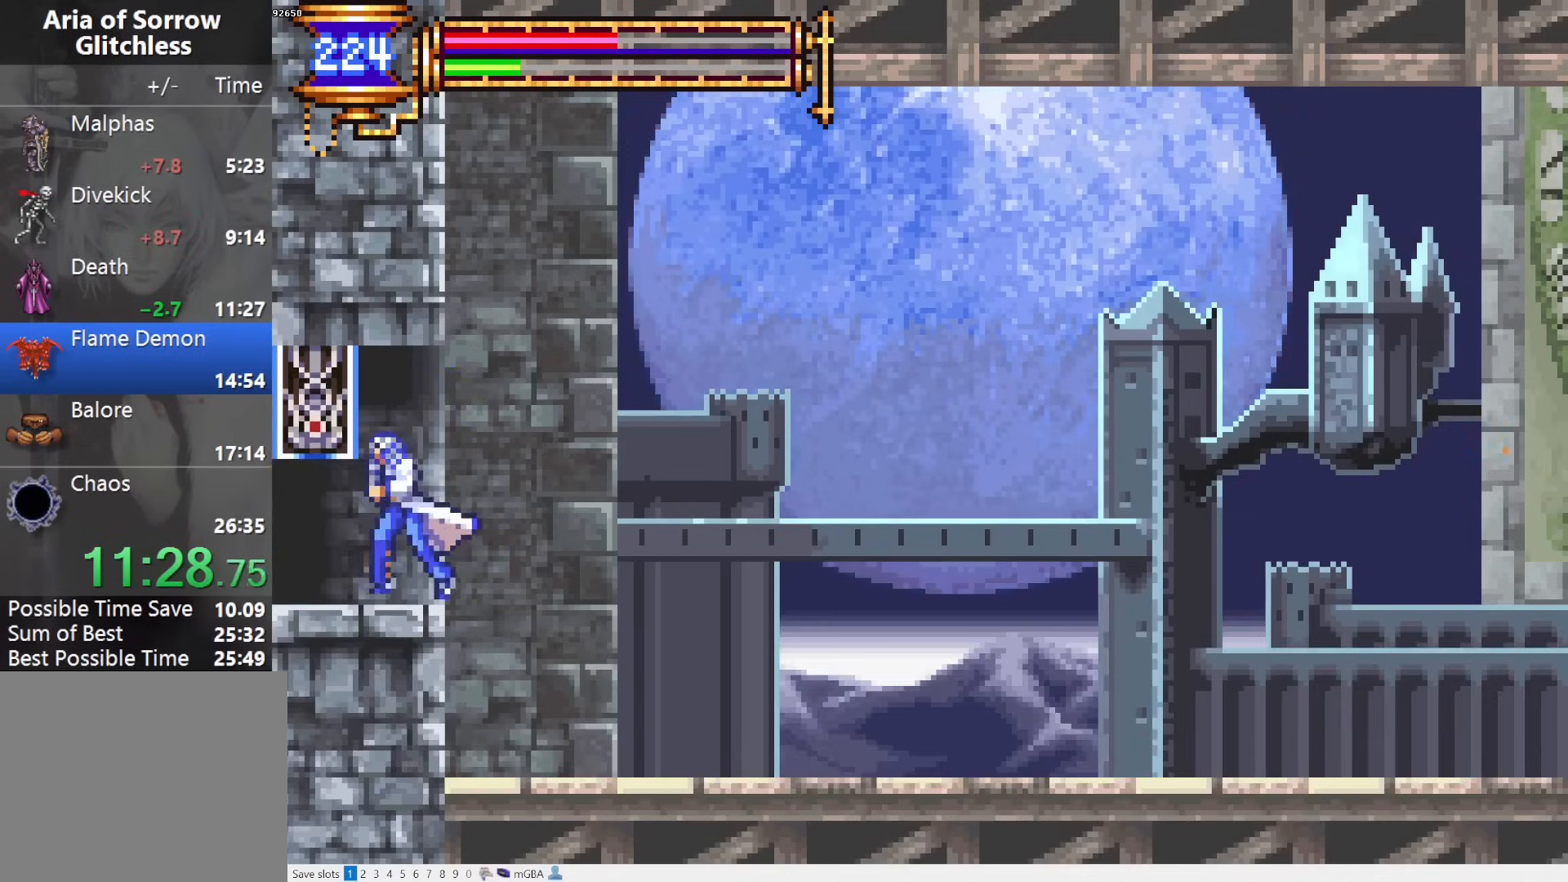
{"buttons": ["DPAD_LEFT"], "events": []}
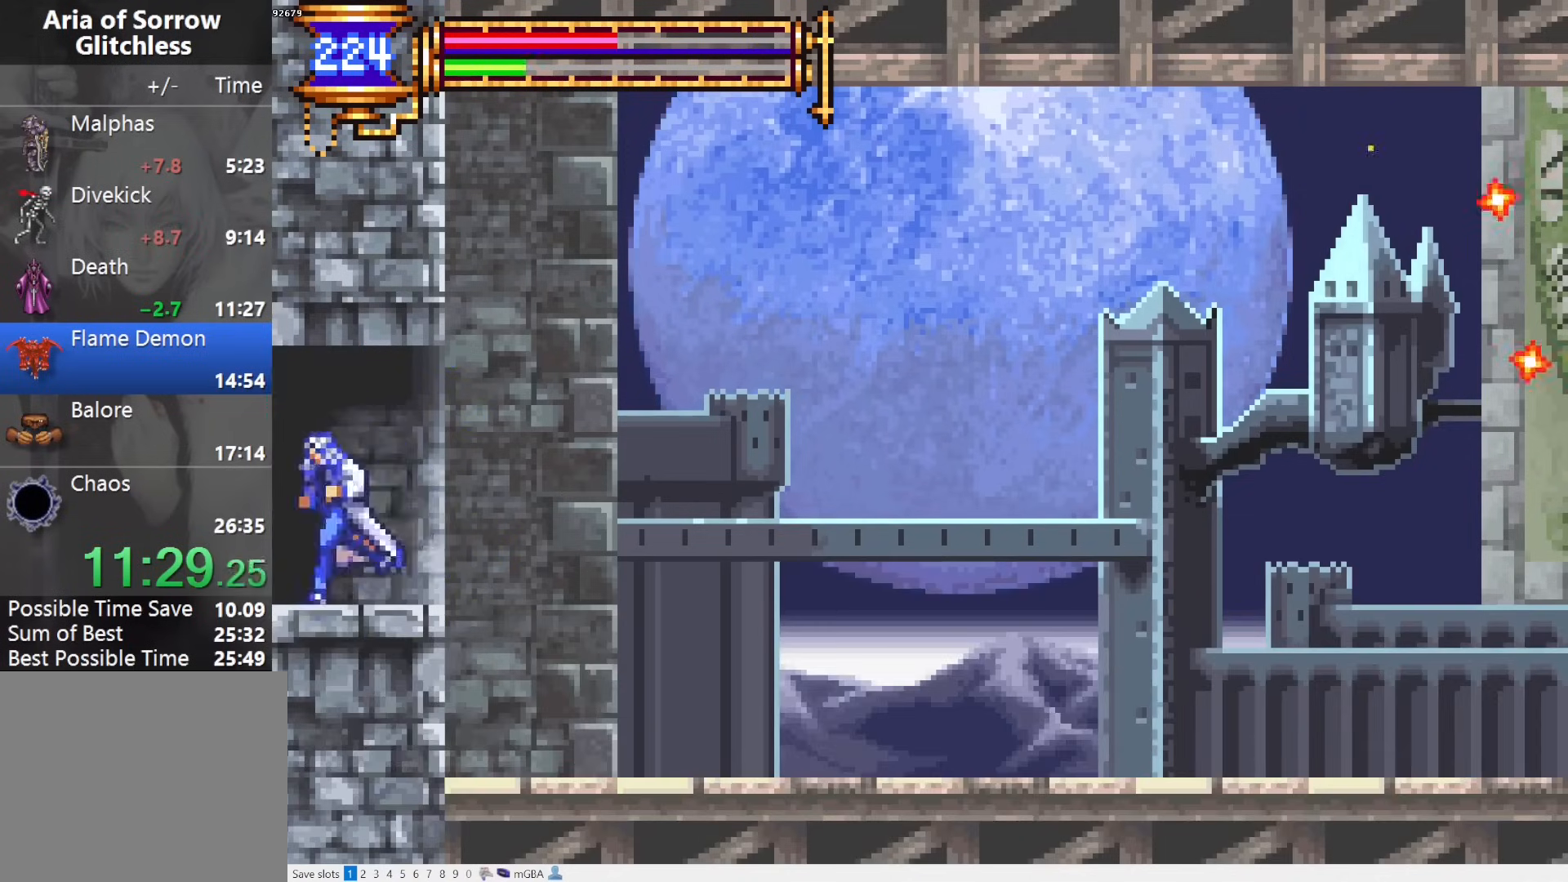
{"buttons": ["SQUARE", "DPAD_UP"], "events": [[233, "DPAD_LEFT", "up"], [267, "DPAD_UP", "down"], [333, "SQUARE", "down"], [400, "SQUARE", "up"], [467, "SQUARE", "down"]]}
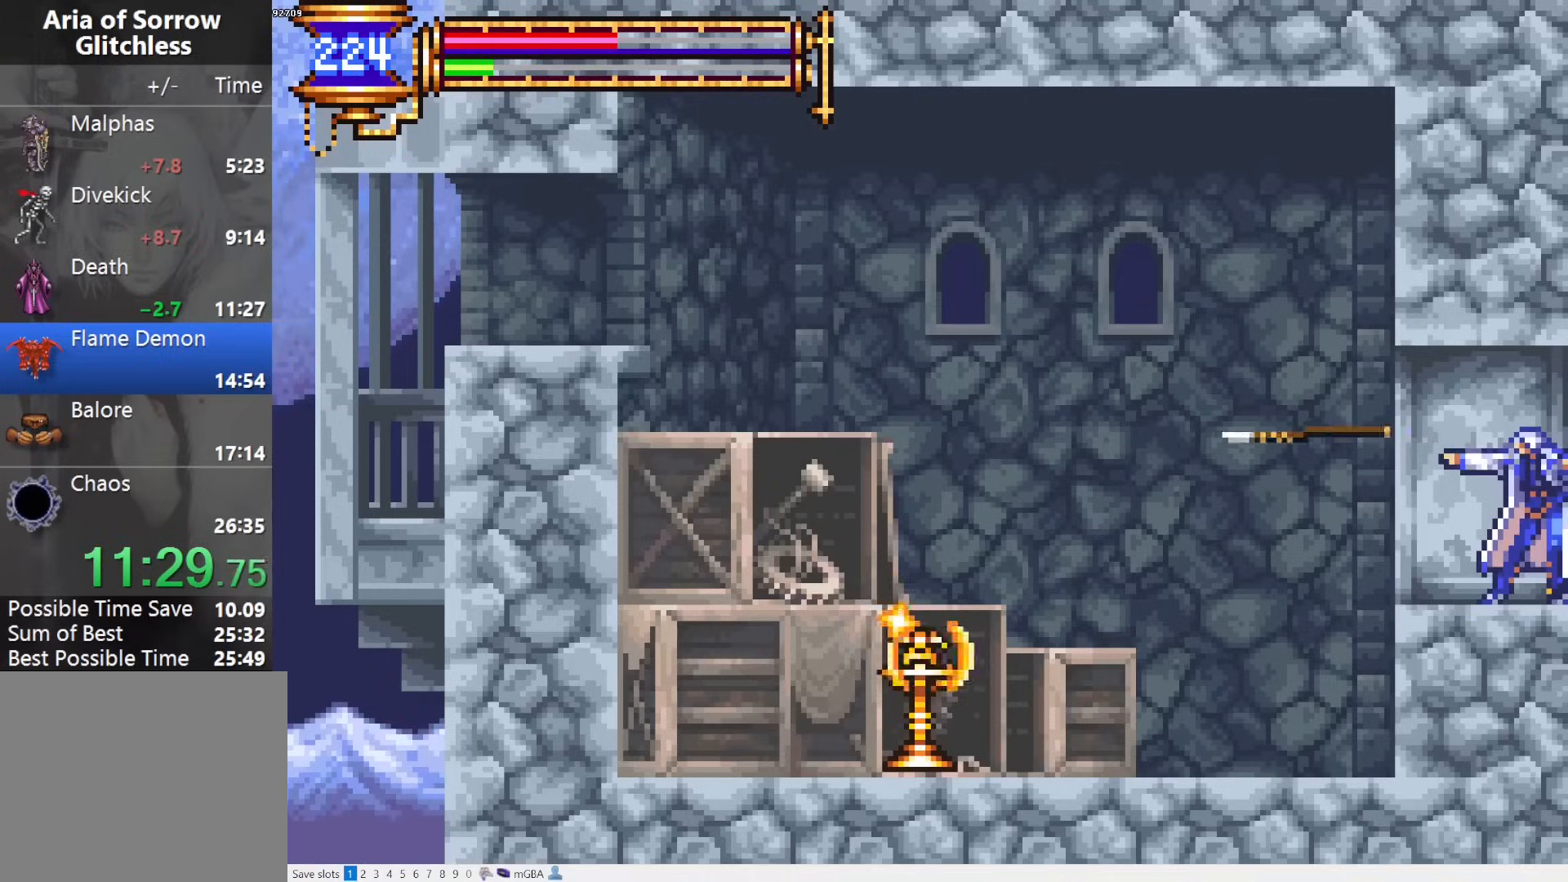
{"buttons": [], "events": [[67, "SQUARE", "up"], [133, "DPAD_UP", "up"]]}
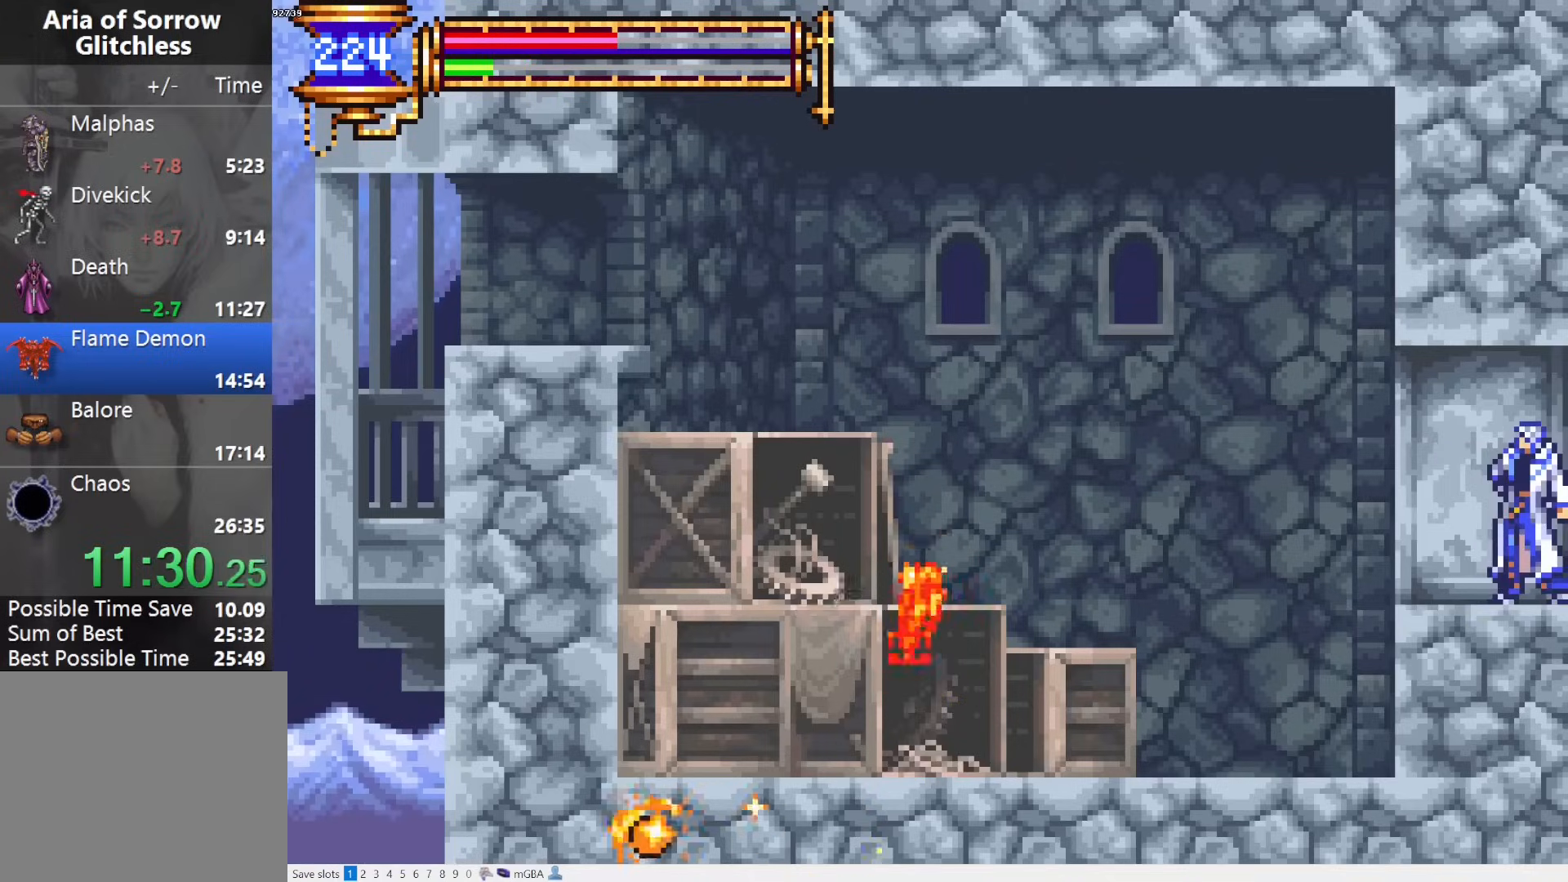
{"buttons": [], "events": []}
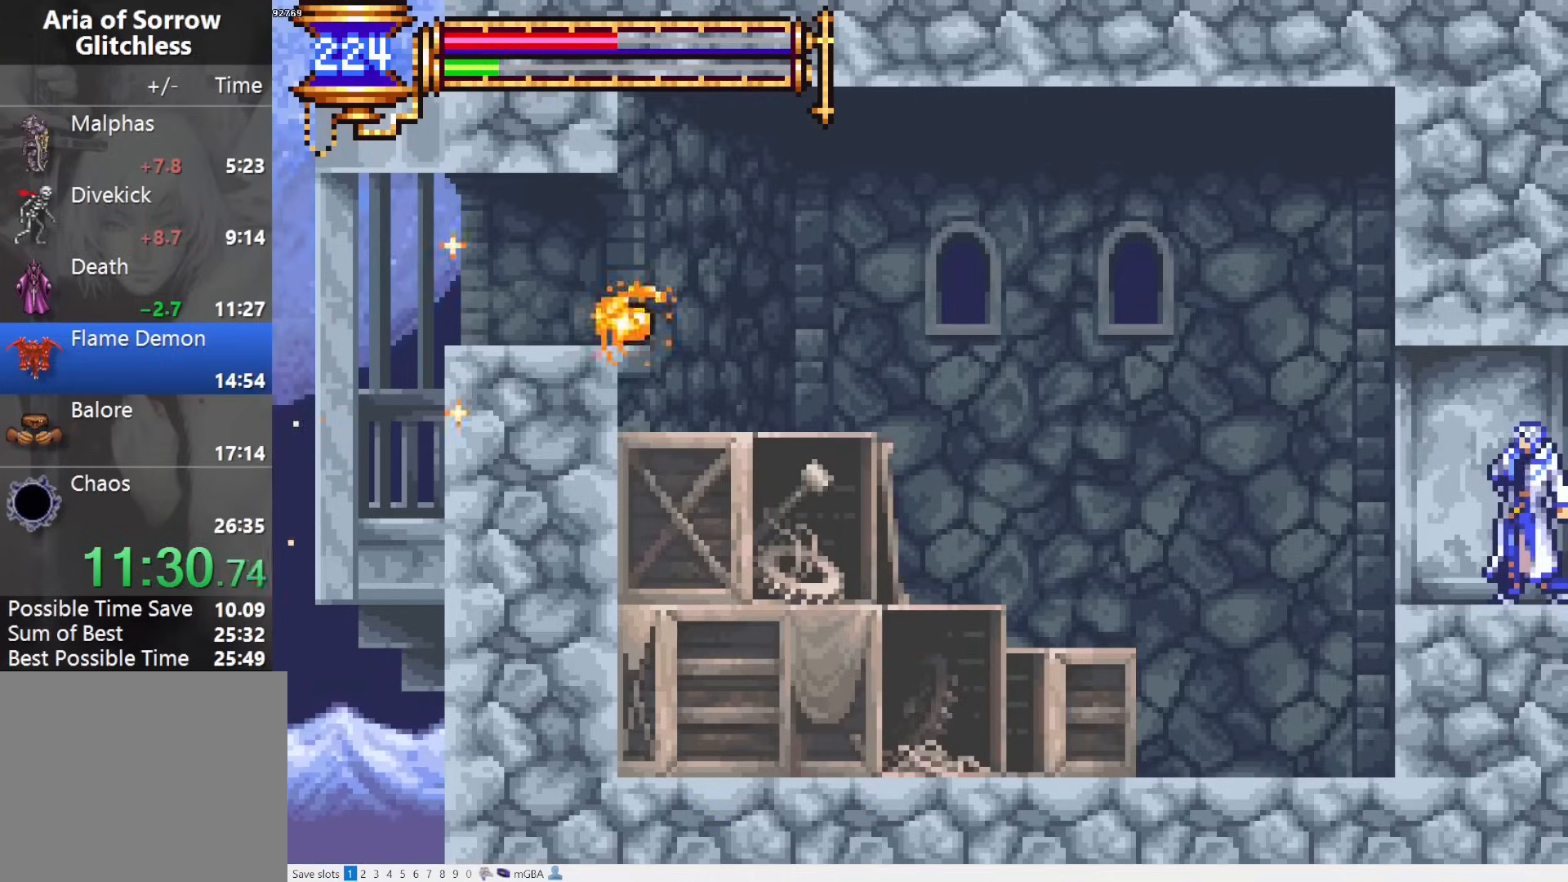
{"buttons": [], "events": []}
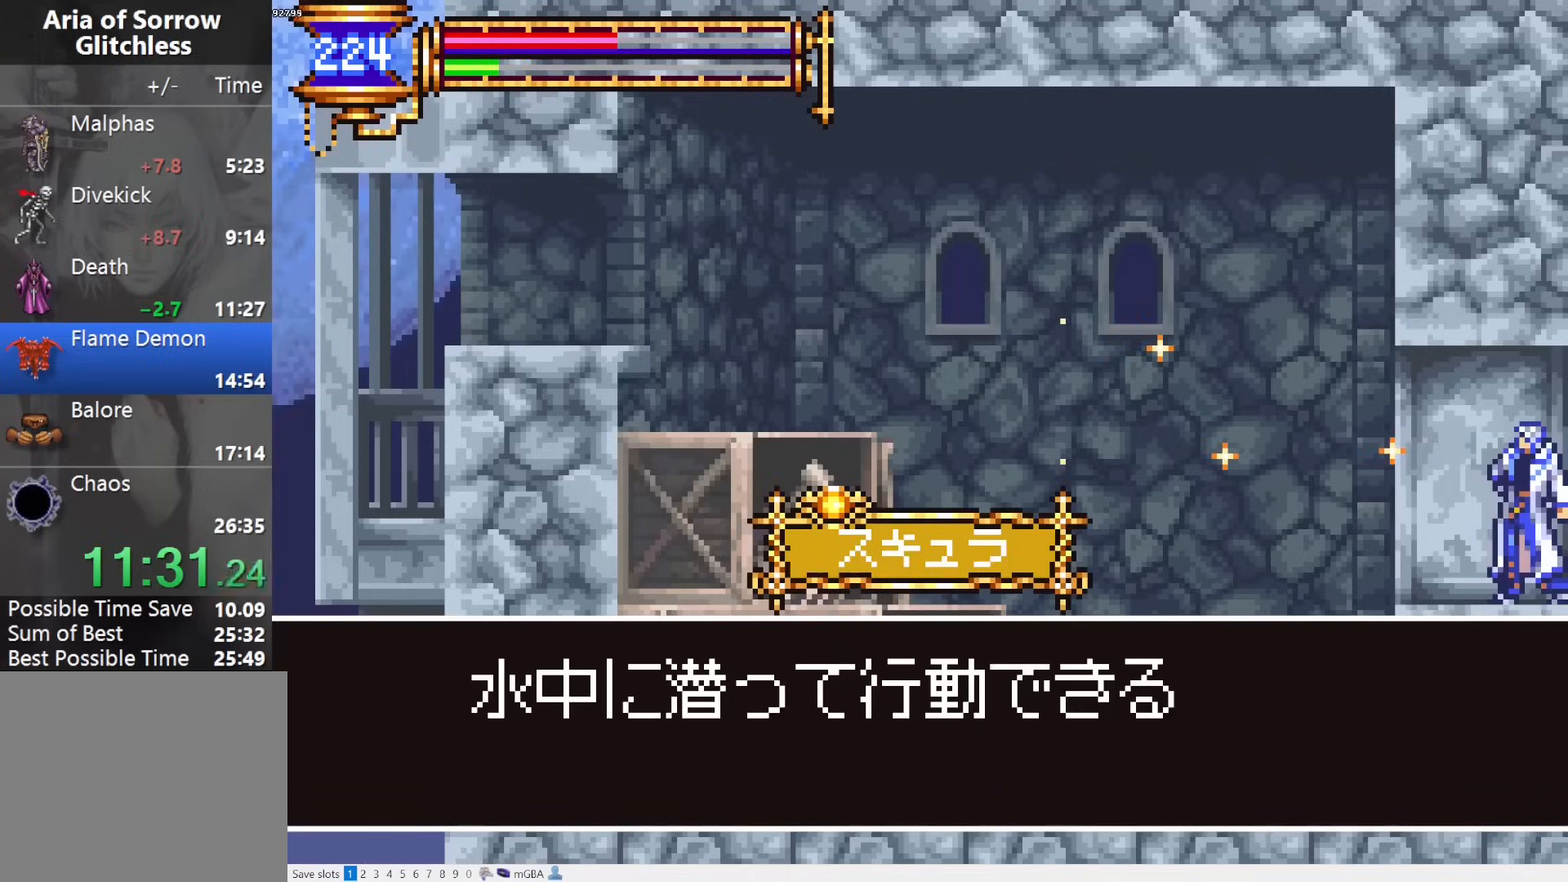
{"buttons": [], "events": []}
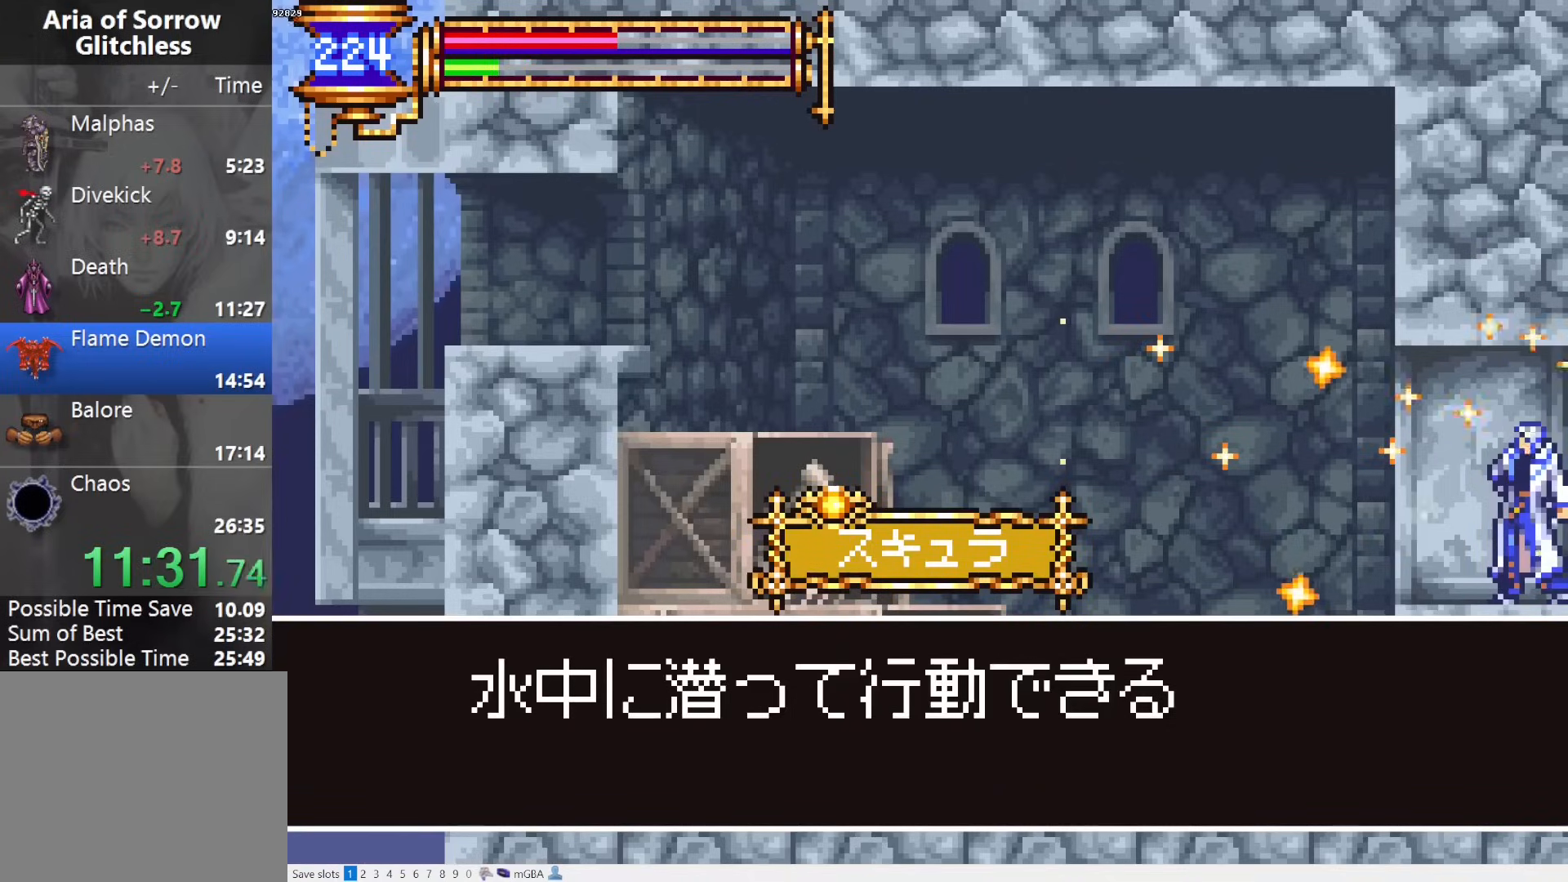
{"buttons": ["SQUARE"], "events": [[500, "SQUARE", "down"]]}
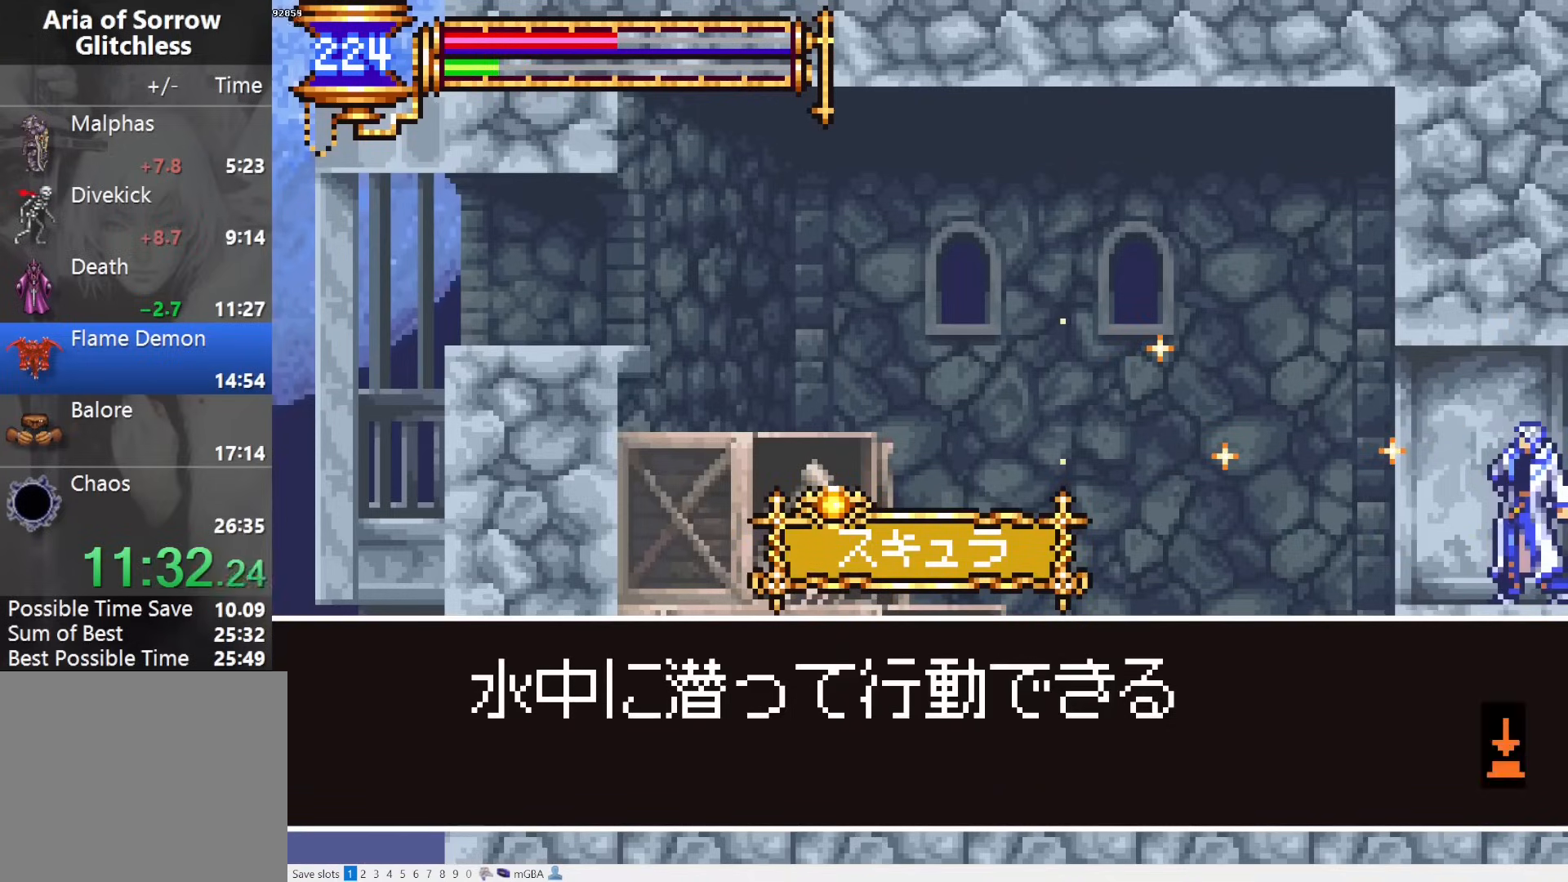
{"buttons": ["CROSS", "DPAD_RIGHT"], "events": [[67, "L1", "down"], [67, "SQUARE", "up"], [383, "DPAD_RIGHT", "down"], [400, "CROSS", "down"], [400, "L1", "up"]]}
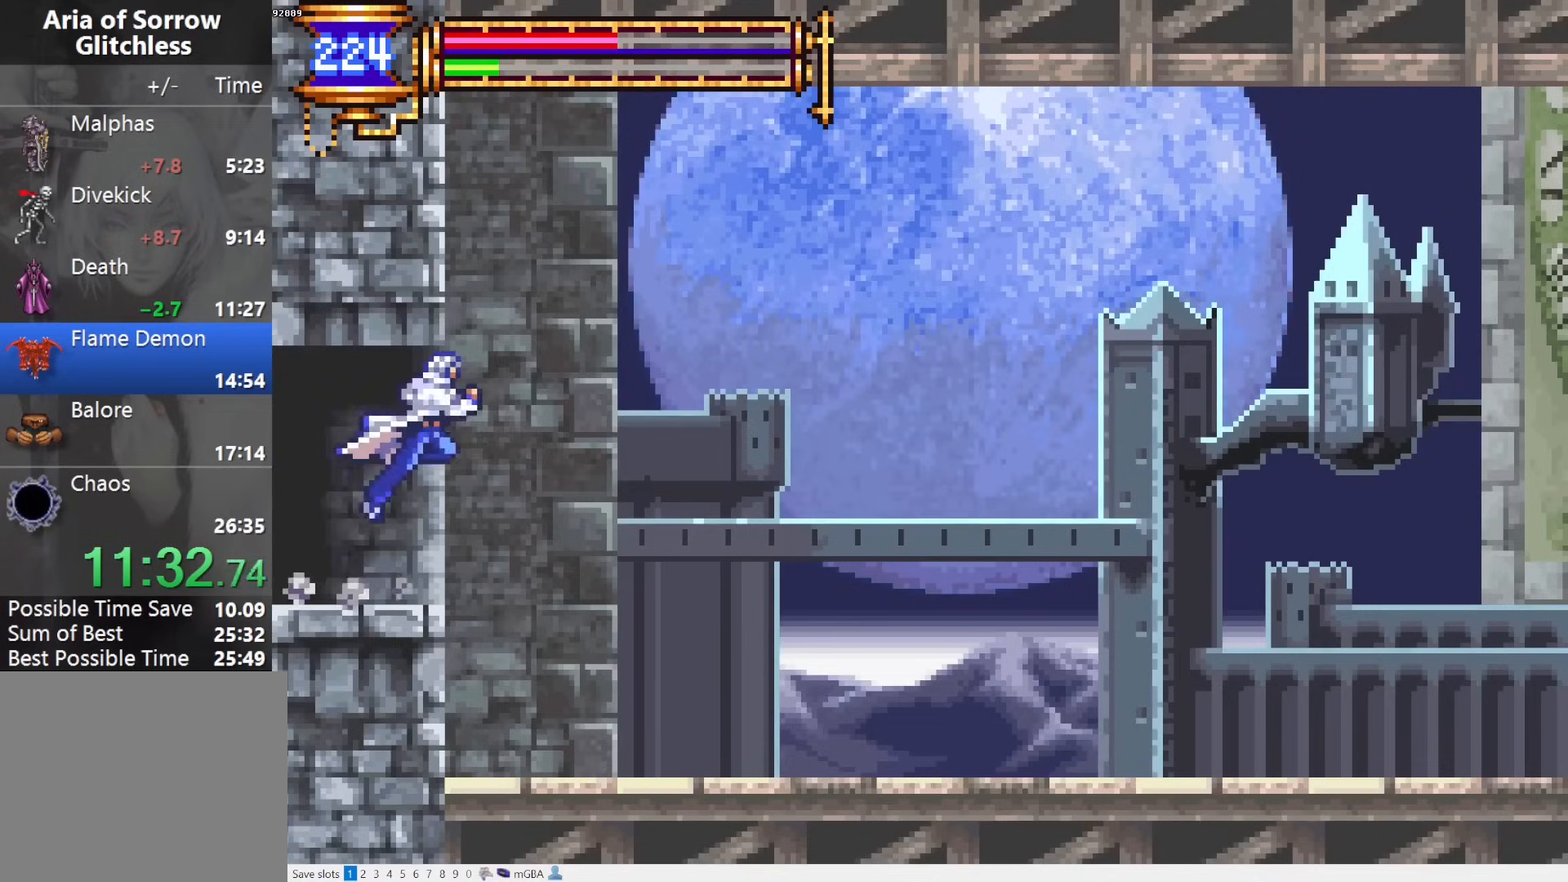
{"buttons": ["CROSS", "DPAD_DOWN", "DPAD_RIGHT"], "events": [[17, "CROSS", "up"], [167, "CROSS", "down"], [350, "CROSS", "up"], [367, "DPAD_DOWN", "down"], [433, "CROSS", "down"]]}
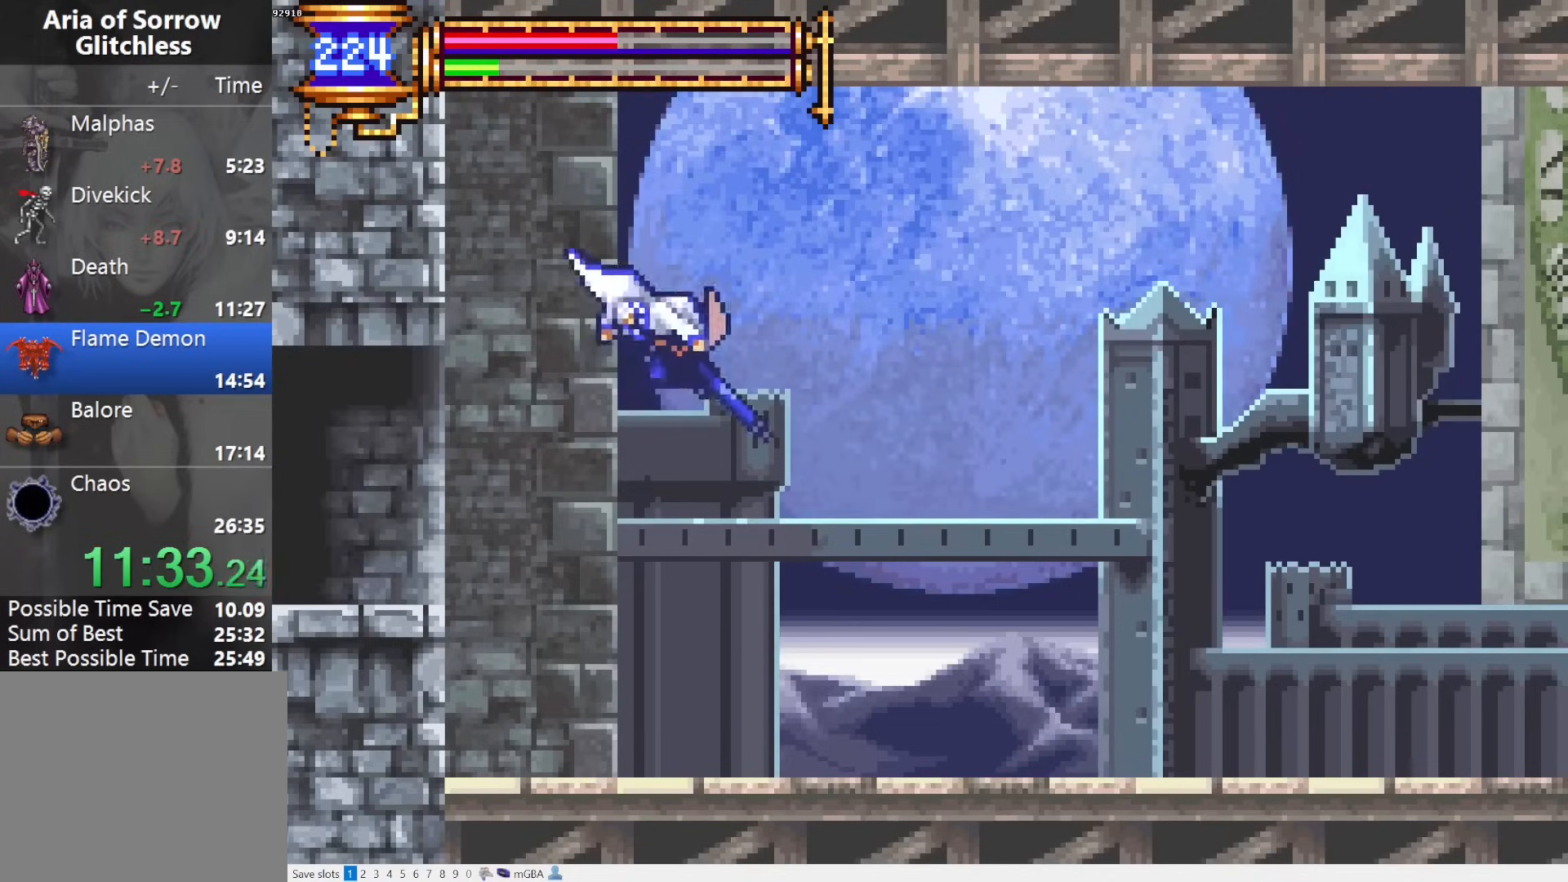
{"buttons": ["L1", "L2"], "events": [[50, "CROSS", "up"], [83, "DPAD_DOWN", "up"], [200, "R1", "down"], [267, "R1", "up"], [283, "DPAD_RIGHT", "up"], [317, "DPAD_LEFT", "down"], [367, "L1", "down"], [483, "DPAD_LEFT", "up"], [500, "L2", "down"]]}
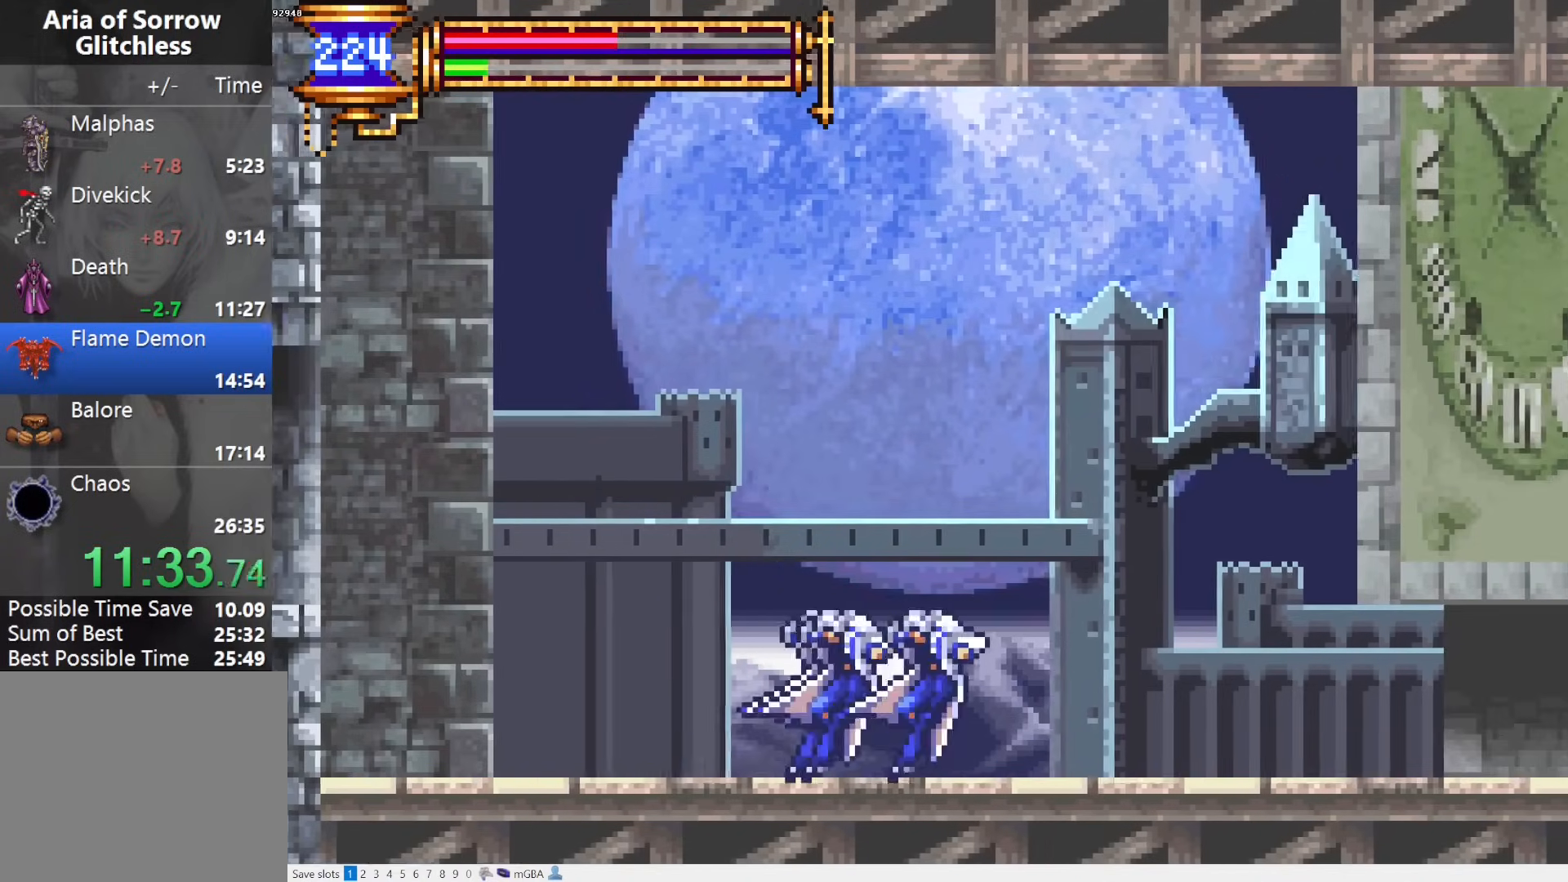
{"buttons": ["L1", "L2"], "events": [[17, "CROSS", "down"], [33, "DPAD_RIGHT", "down"], [67, "CROSS", "up"], [67, "L1", "up"], [67, "L2", "up"], [317, "DPAD_RIGHT", "up"], [367, "DPAD_LEFT", "down"], [417, "L1", "down"], [500, "DPAD_LEFT", "up"], [500, "L2", "down"]]}
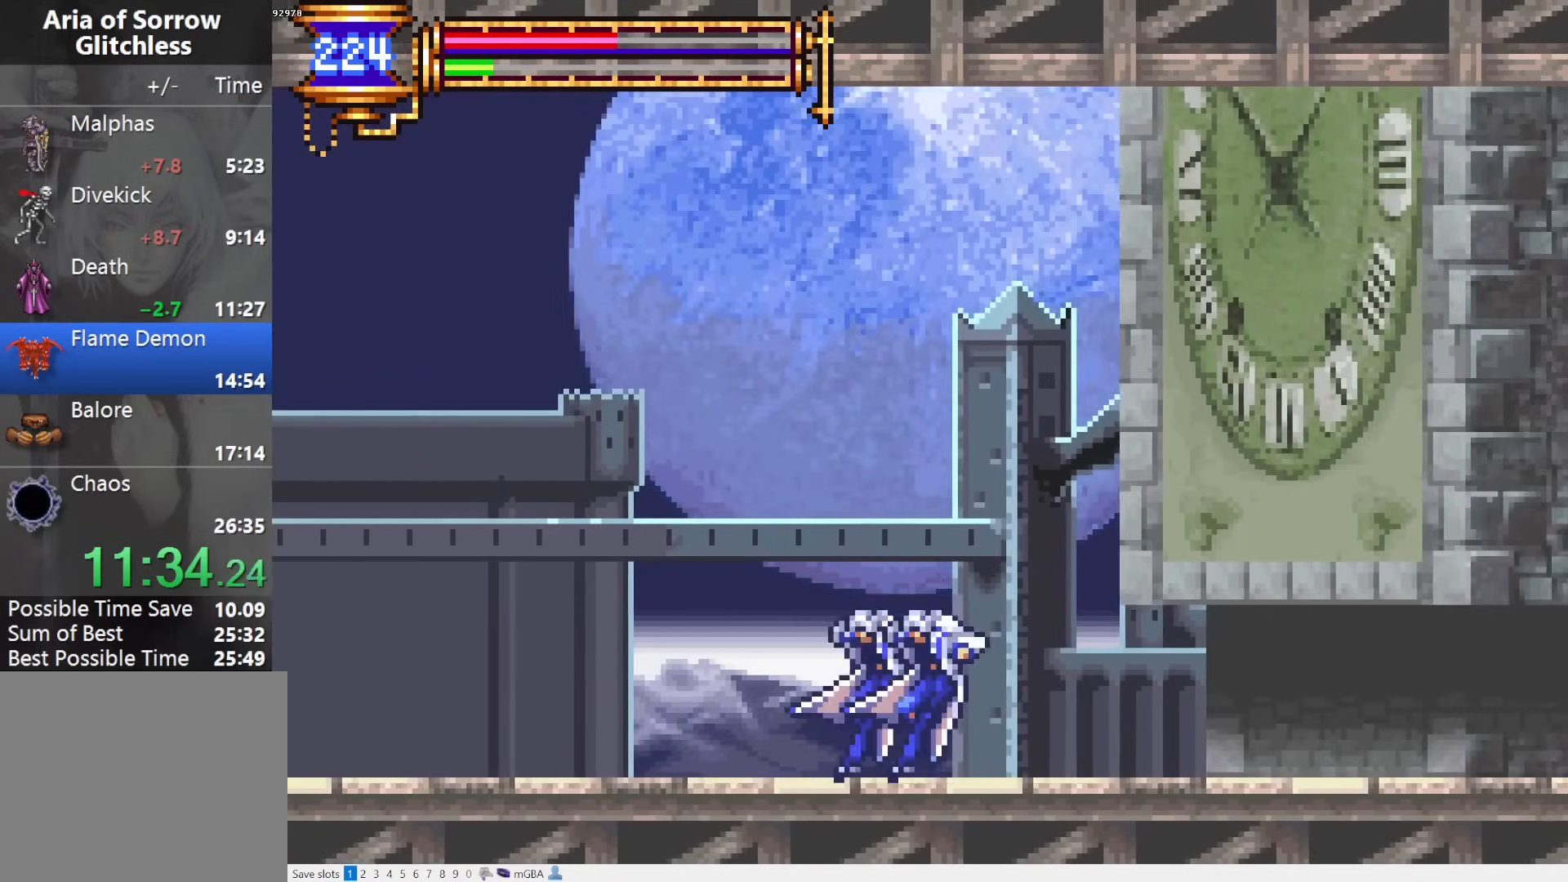
{"buttons": ["L1", "DPAD_LEFT"], "events": [[50, "CROSS", "down"], [67, "DPAD_RIGHT", "down"], [83, "CROSS", "up"], [83, "L1", "up"], [83, "L2", "up"], [150, "DPAD_DOWN", "down"], [183, "CROSS", "down"], [217, "CROSS", "up"], [283, "CROSS", "down"], [367, "DPAD_RIGHT", "up"], [383, "CROSS", "up"], [383, "DPAD_LEFT", "down"], [417, "DPAD_DOWN", "up"], [467, "L1", "down"]]}
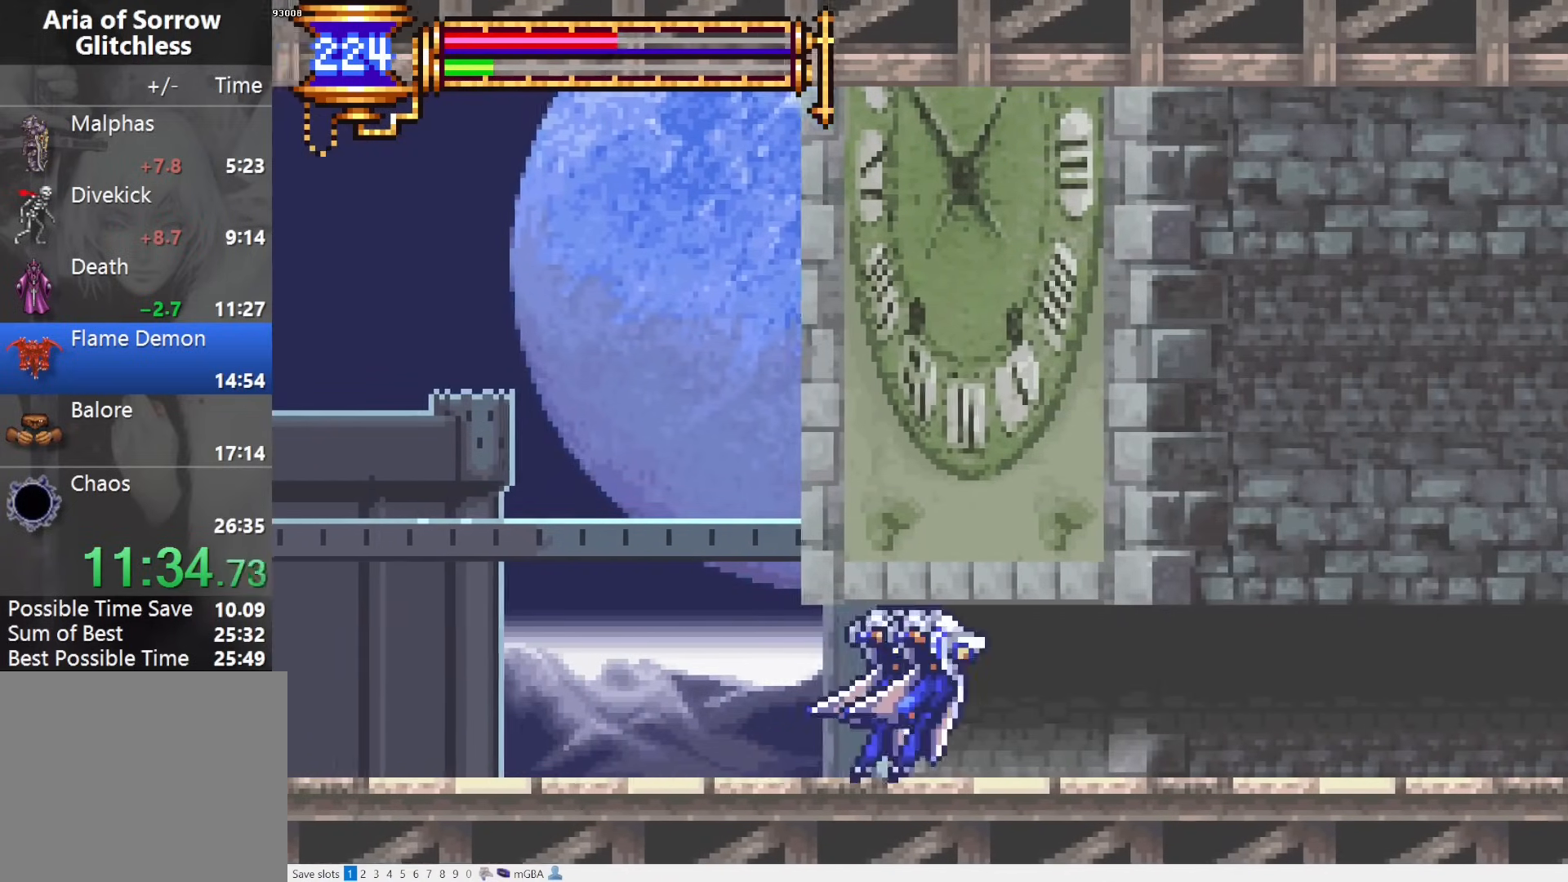
{"buttons": ["L1", "DPAD_LEFT"], "events": [[17, "DPAD_LEFT", "up"], [50, "CROSS", "down"], [117, "CROSS", "up"], [117, "DPAD_DOWN", "down"], [117, "DPAD_RIGHT", "down"], [117, "L1", "up"], [183, "CROSS", "down"], [250, "CROSS", "up"], [317, "CROSS", "down"], [383, "DPAD_RIGHT", "up"], [400, "DPAD_LEFT", "down"], [433, "CROSS", "up"], [433, "DPAD_DOWN", "up"], [467, "L1", "down"]]}
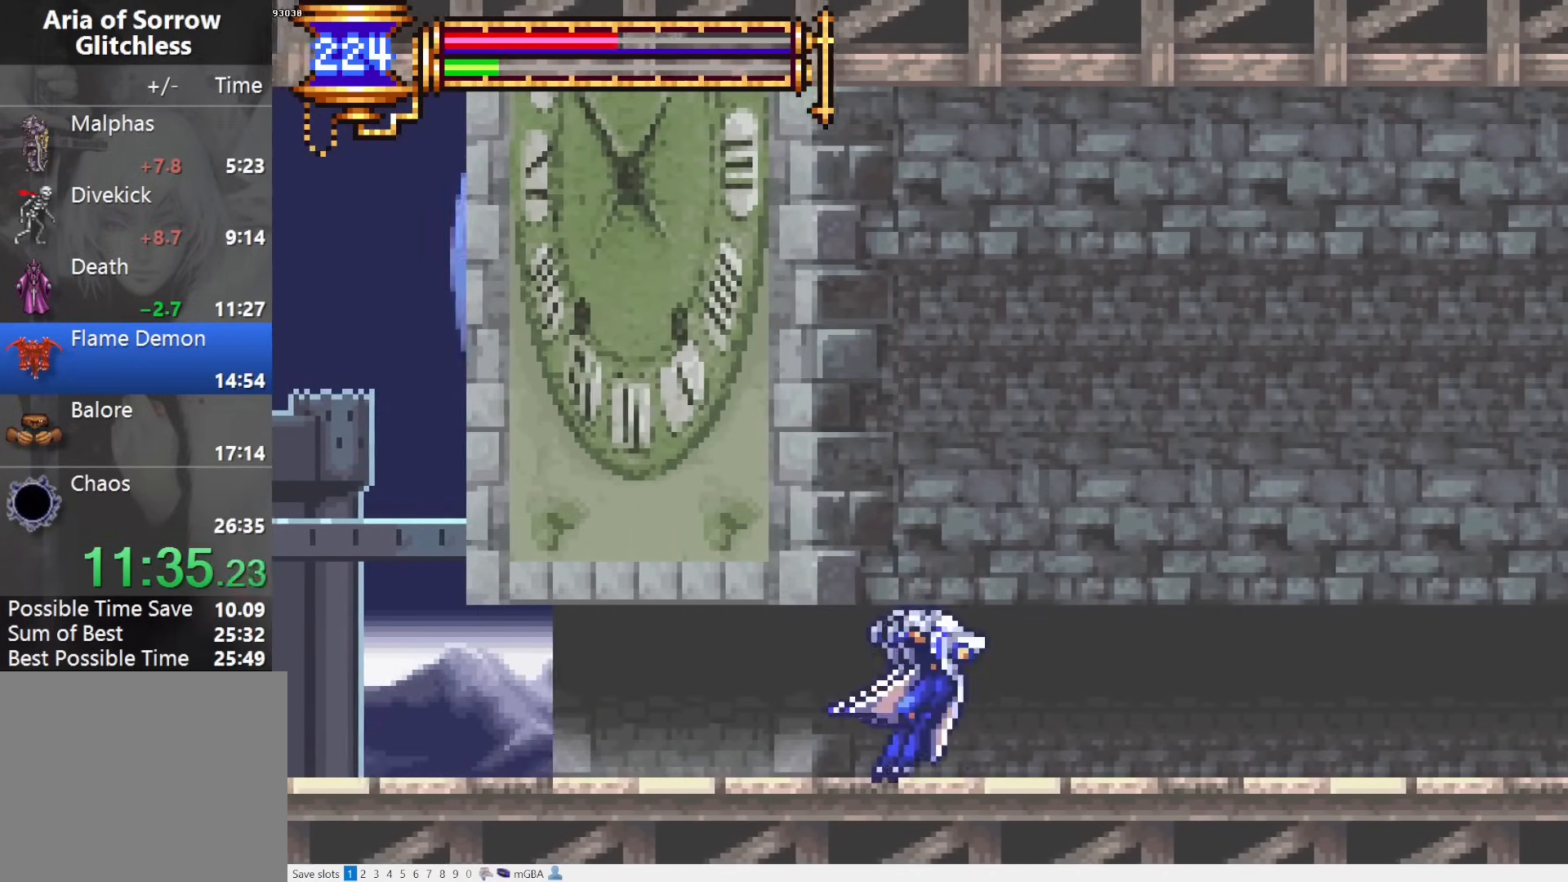
{"buttons": ["DPAD_LEFT"], "events": [[67, "DPAD_LEFT", "up"], [83, "CROSS", "down"], [133, "CROSS", "up"], [133, "DPAD_RIGHT", "down"], [133, "L1", "up"], [167, "DPAD_DOWN", "down"], [217, "CROSS", "down"], [267, "CROSS", "up"], [333, "CROSS", "down"], [417, "DPAD_RIGHT", "up"], [433, "DPAD_LEFT", "down"], [483, "CROSS", "up"], [483, "DPAD_DOWN", "up"]]}
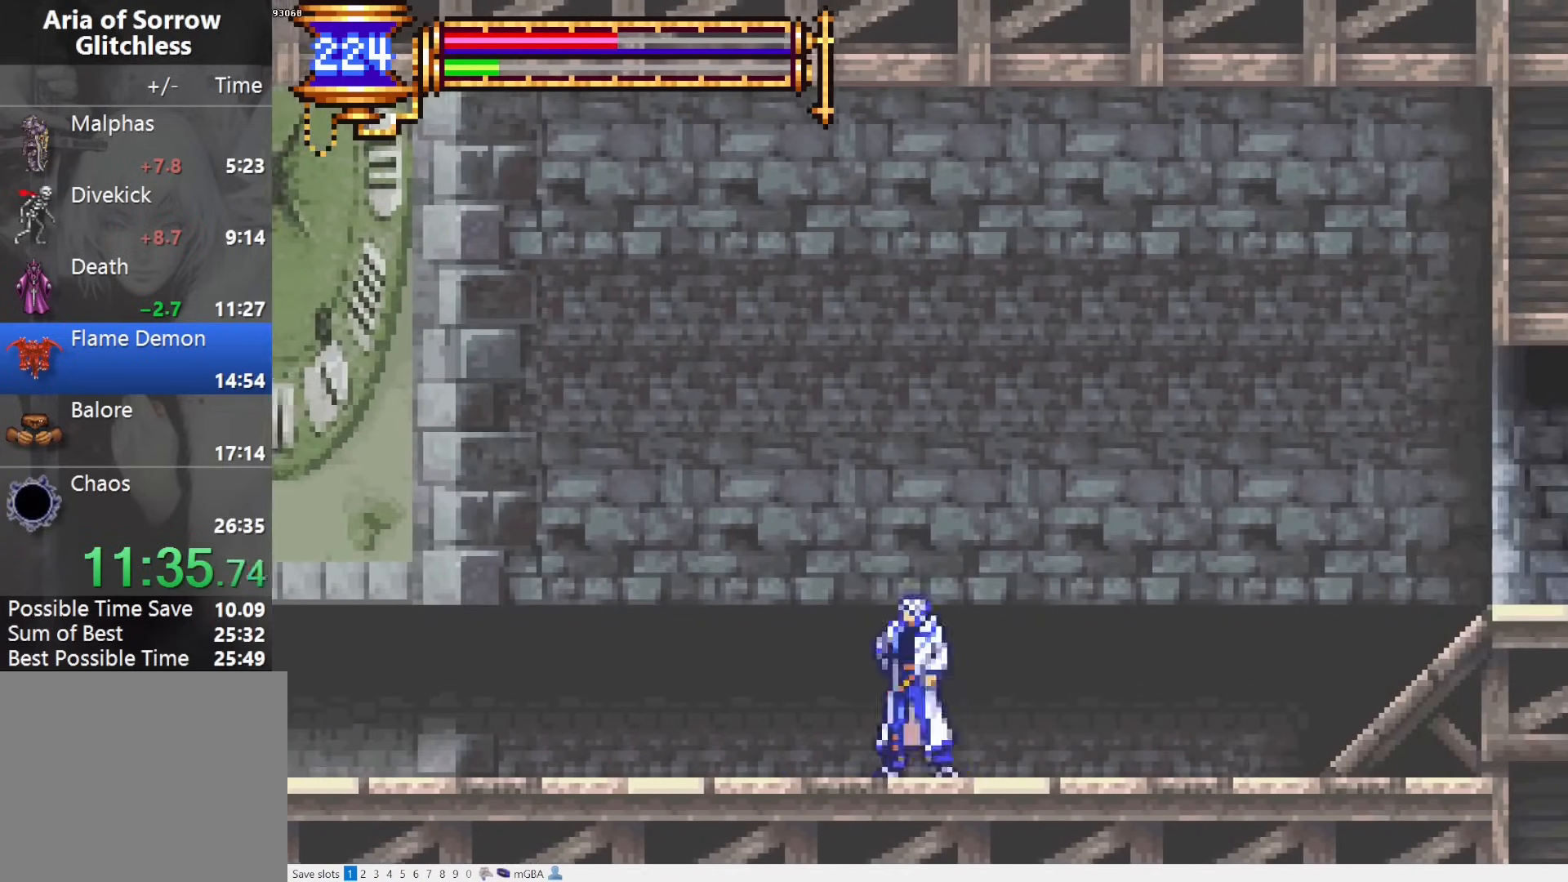
{"buttons": ["CROSS", "DPAD_DOWN", "DPAD_RIGHT"], "events": [[33, "L1", "down"], [117, "CROSS", "down"], [117, "DPAD_LEFT", "up"], [167, "CROSS", "up"], [183, "DPAD_RIGHT", "down"], [217, "L1", "up"], [250, "CROSS", "down"], [267, "DPAD_DOWN", "down"], [367, "CROSS", "up"], [417, "CROSS", "down"]]}